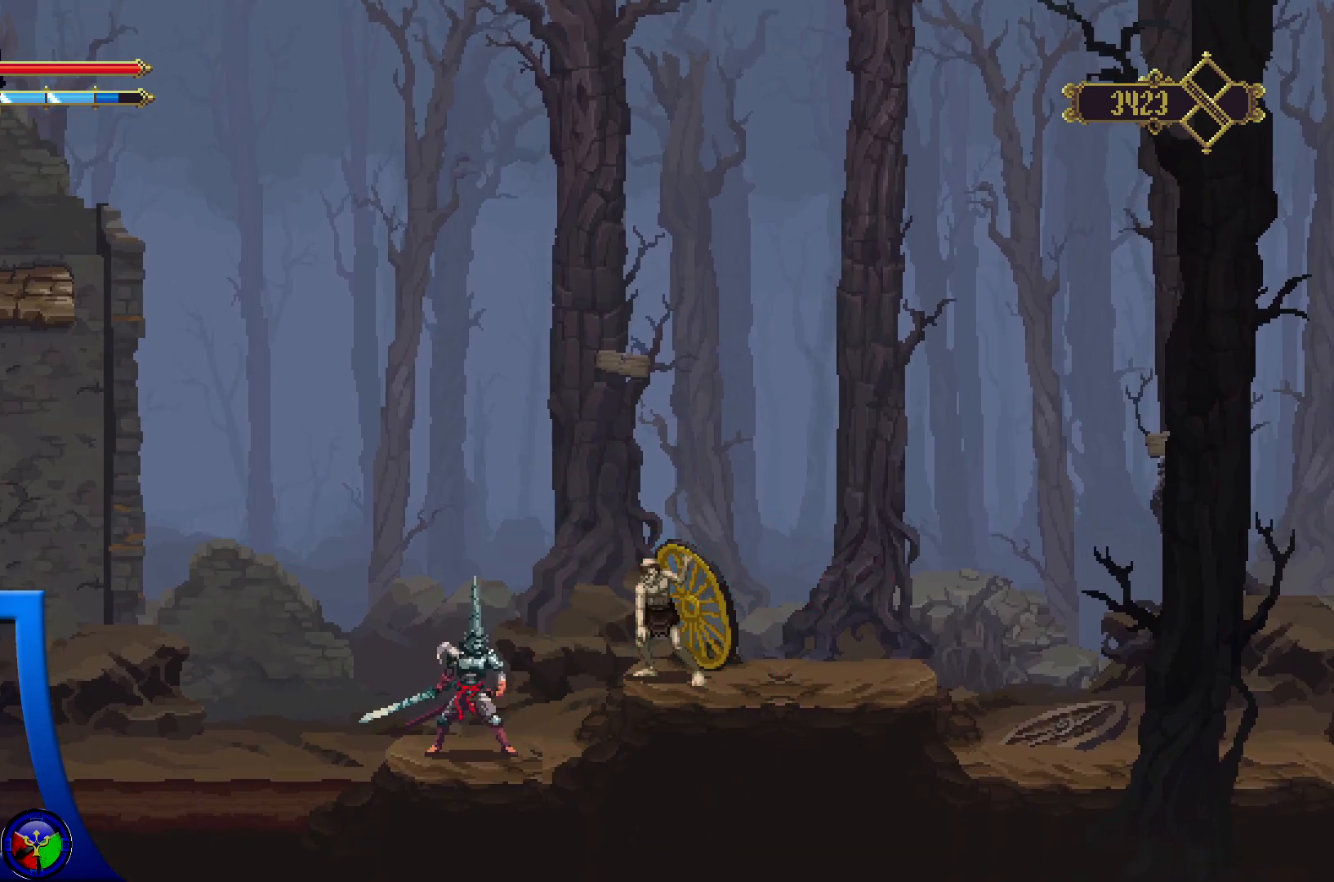
Gameplay with a controller (Xbox layout); each line is a JSON object with the inputs held at the frame after it. "events" lists button and stick changes between this image and that frame as [ms after this image, input, new state], when the widget could be followed in between.
{"buttons": ["Y"], "left_stick": "center", "right_stick": "center", "events": [[67, "left_stick", "right"], [450, "left_stick", "center"], [483, "Y", "down"]]}
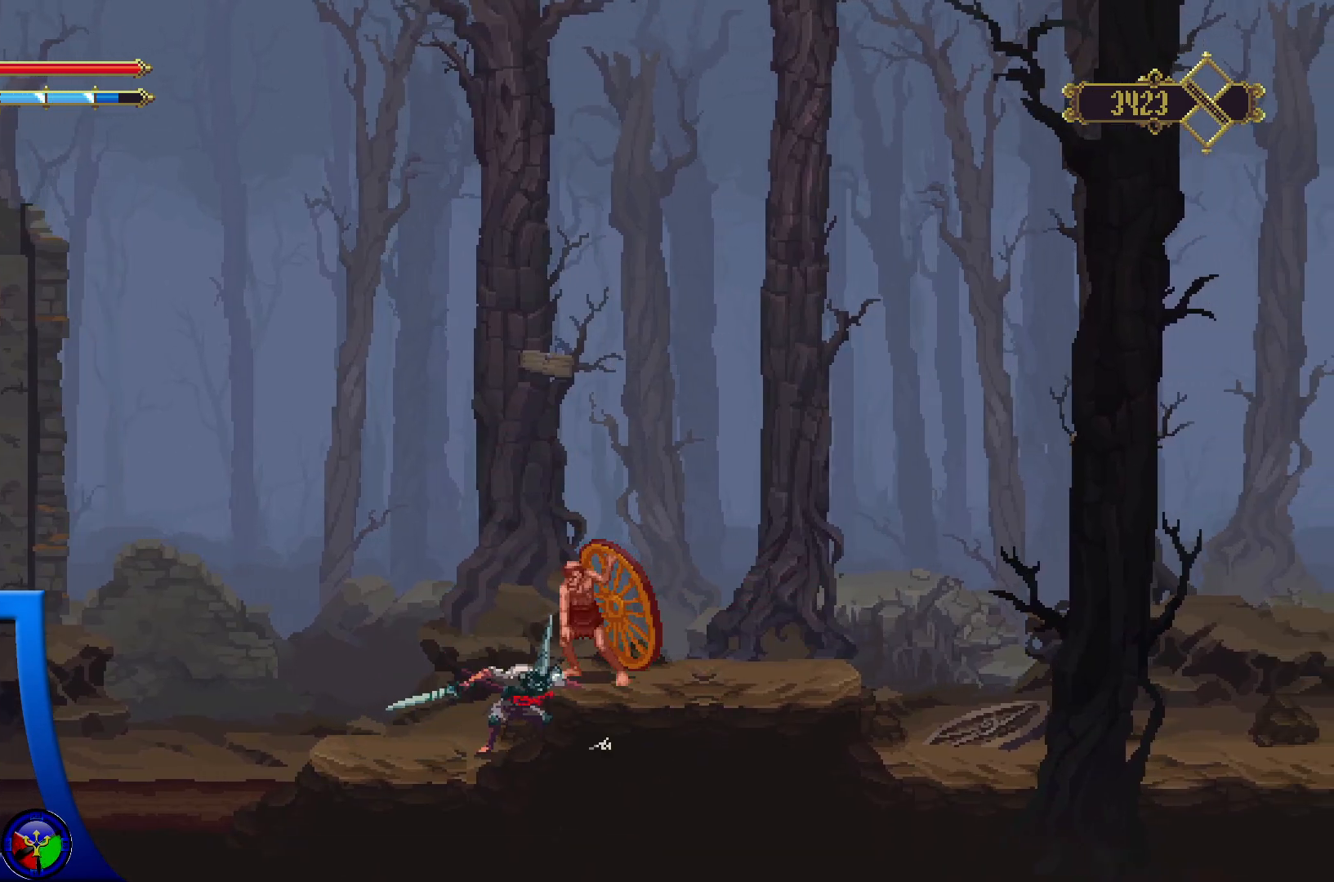
{"buttons": ["X"], "left_stick": "center", "right_stick": "center", "events": [[117, "Y", "up"], [400, "X", "down"]]}
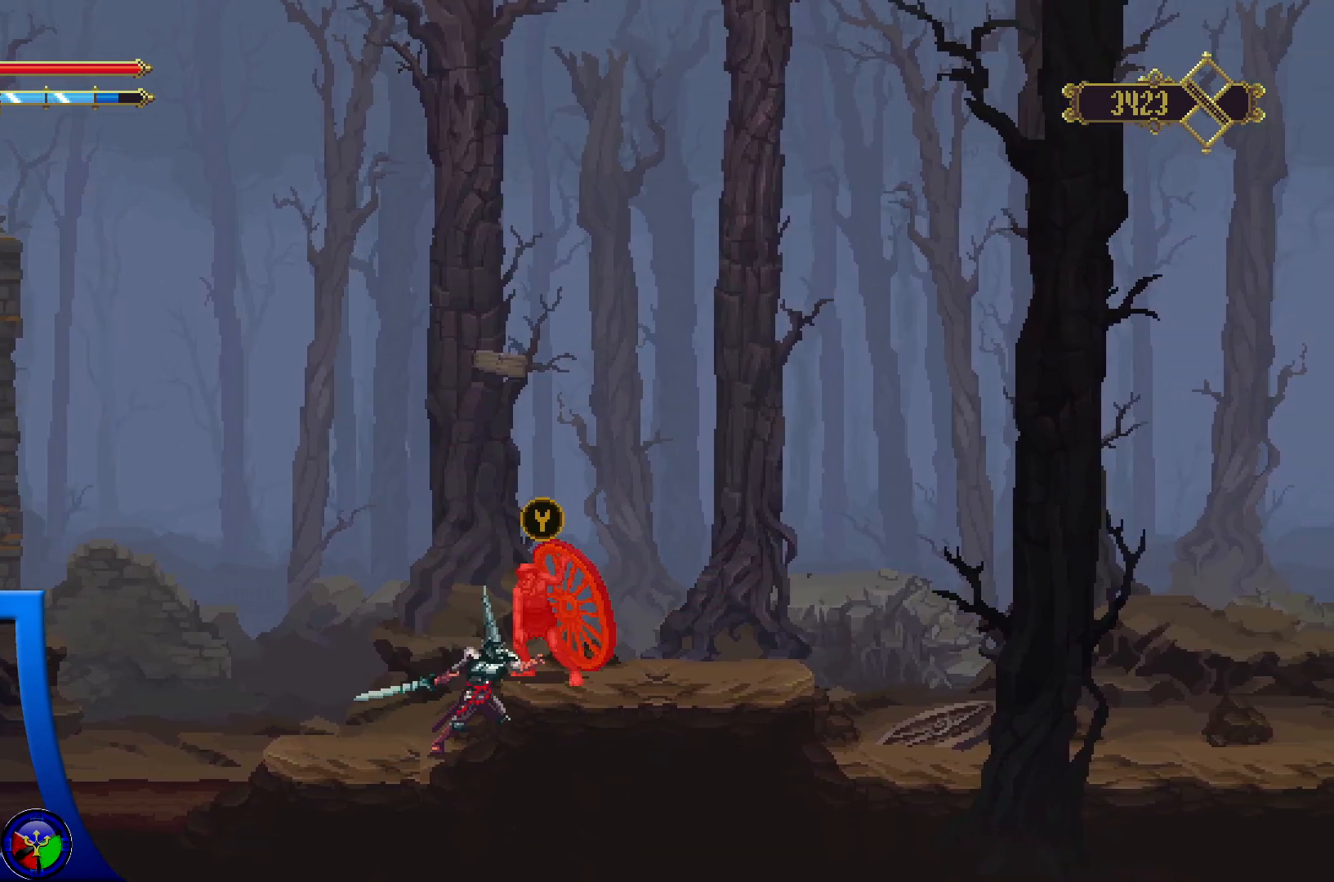
{"buttons": ["X"], "left_stick": "center", "right_stick": "center", "events": [[17, "X", "up"], [83, "X", "down"], [200, "X", "up"], [267, "X", "down"], [383, "X", "up"], [450, "X", "down"]]}
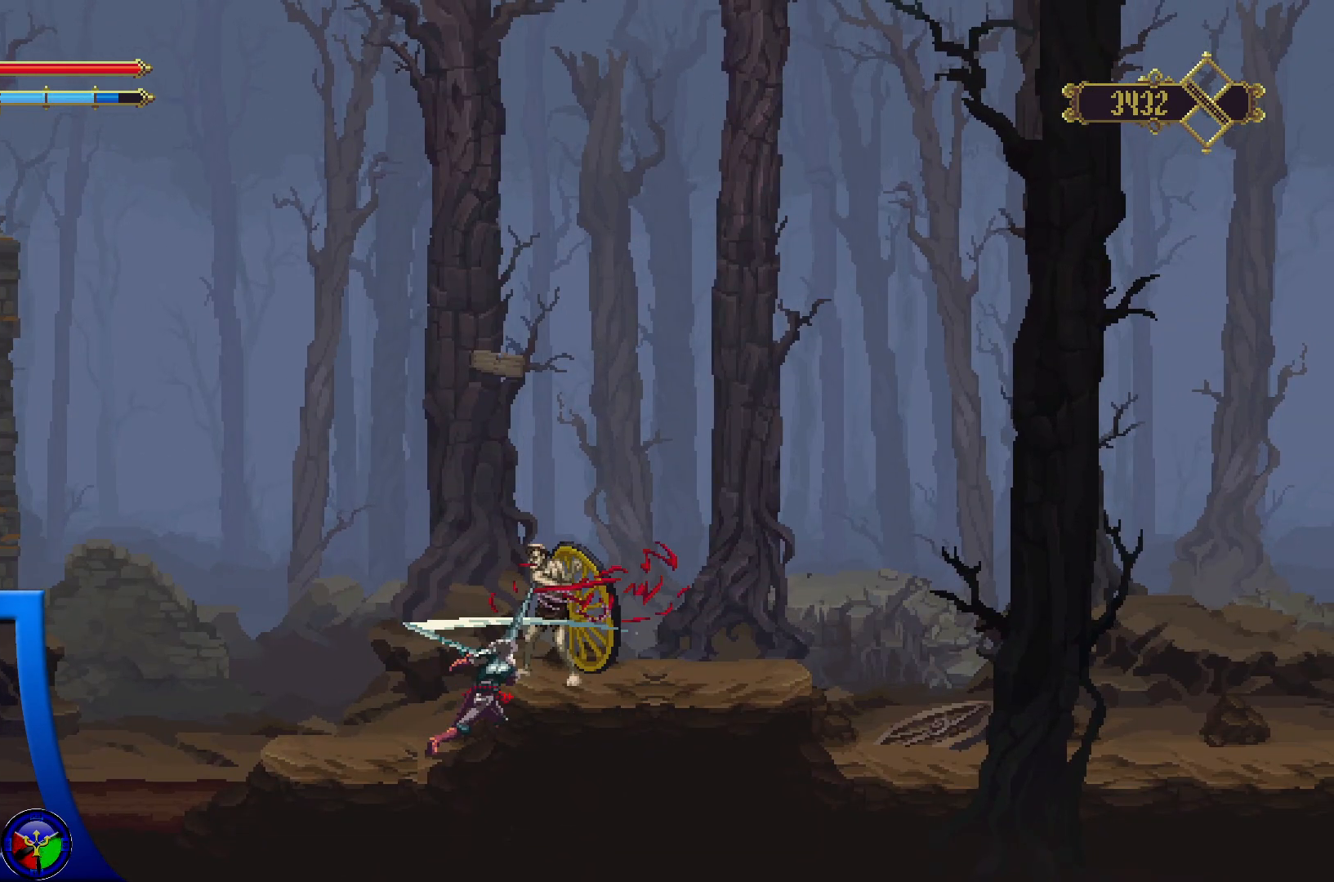
{"buttons": ["A"], "left_stick": "right", "right_stick": "center", "events": [[67, "X", "up"], [267, "left_stick", "right"], [333, "A", "down"]]}
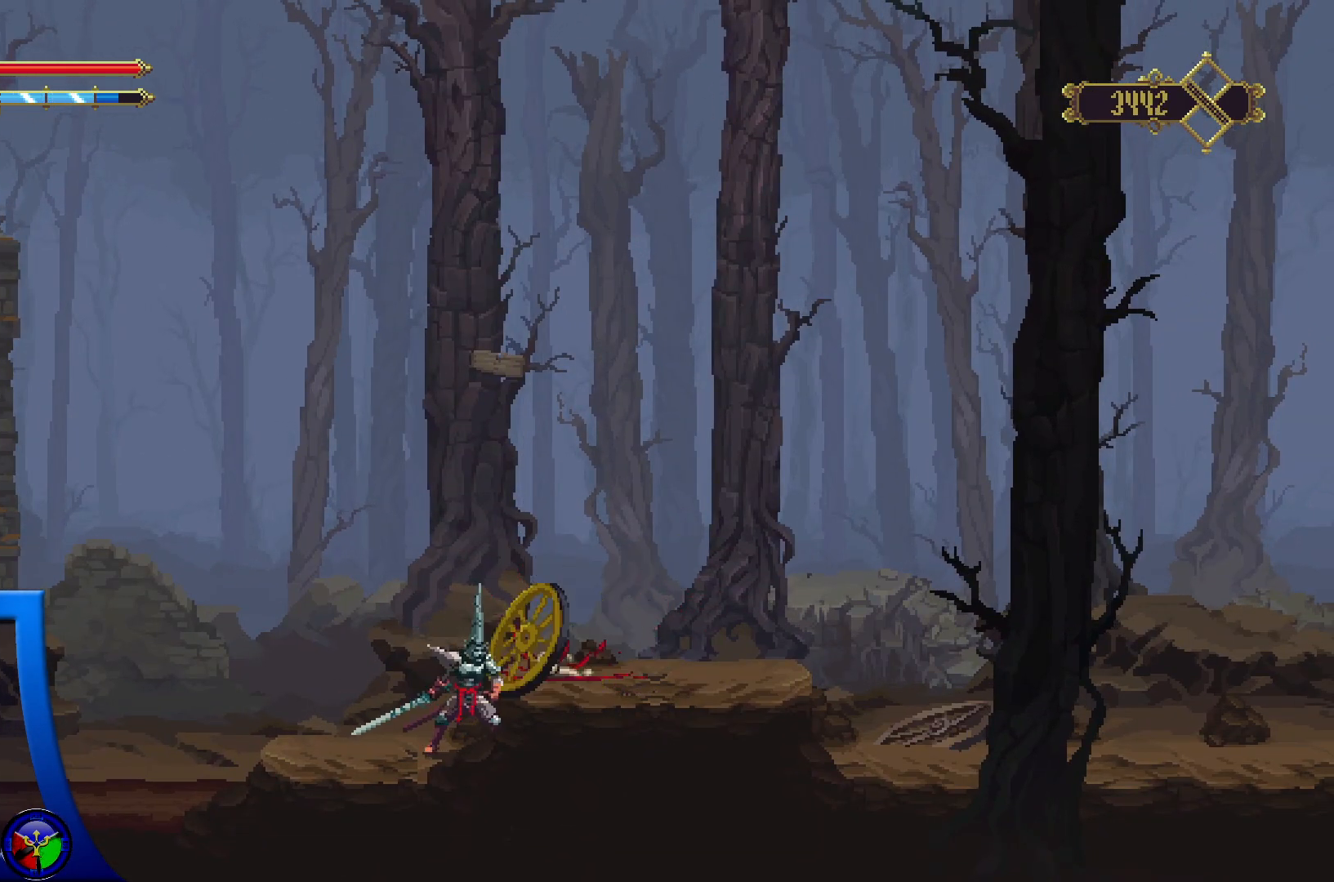
{"buttons": [], "left_stick": "right", "right_stick": "center", "events": [[83, "A", "up"]]}
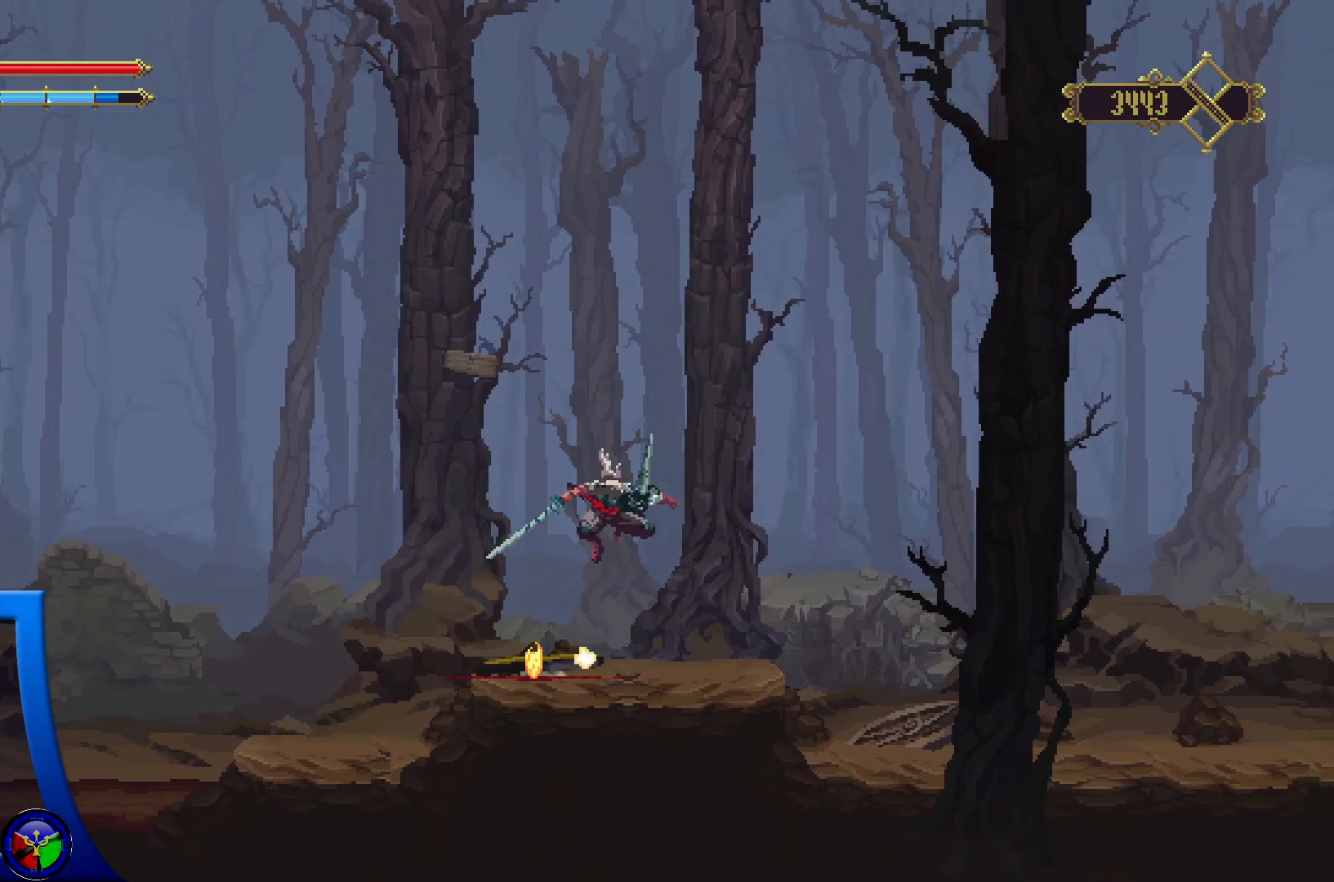
{"buttons": [], "left_stick": "center", "right_stick": "center", "events": [[467, "left_stick", "center"]]}
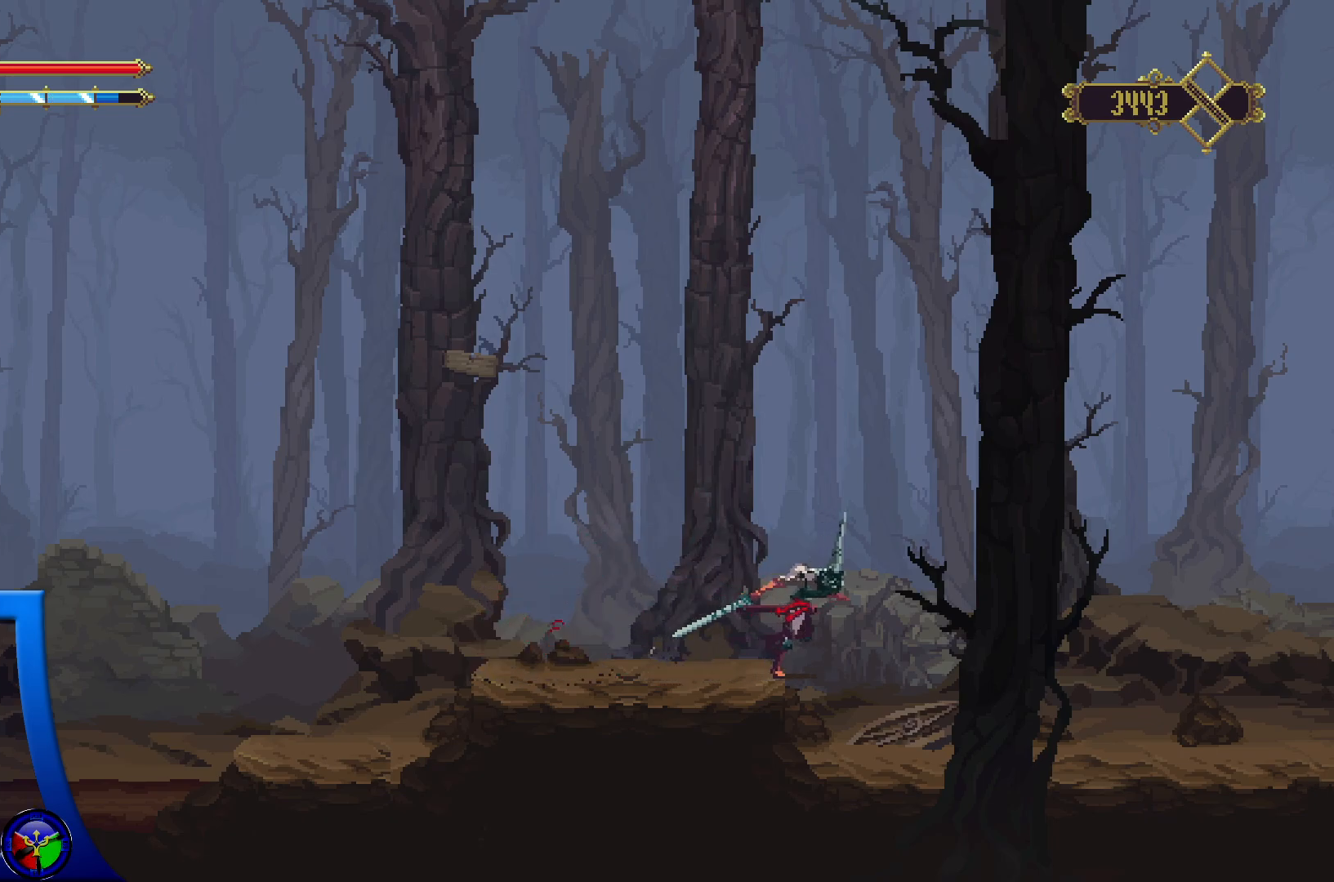
{"buttons": [], "left_stick": "center", "right_stick": "center", "events": [[100, "SELECT", "down"], [233, "SELECT", "up"]]}
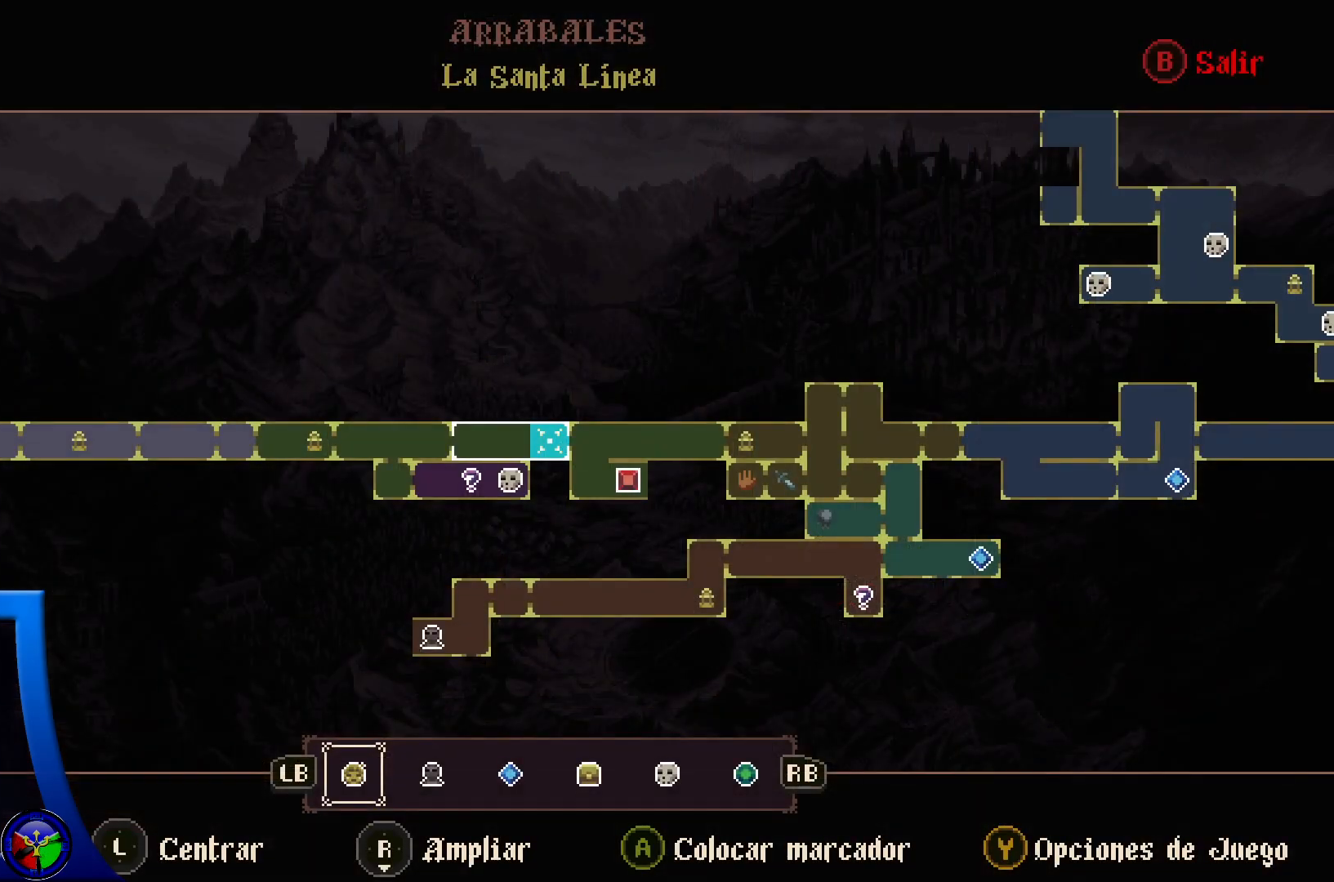
{"buttons": [], "left_stick": "center", "right_stick": "center", "events": []}
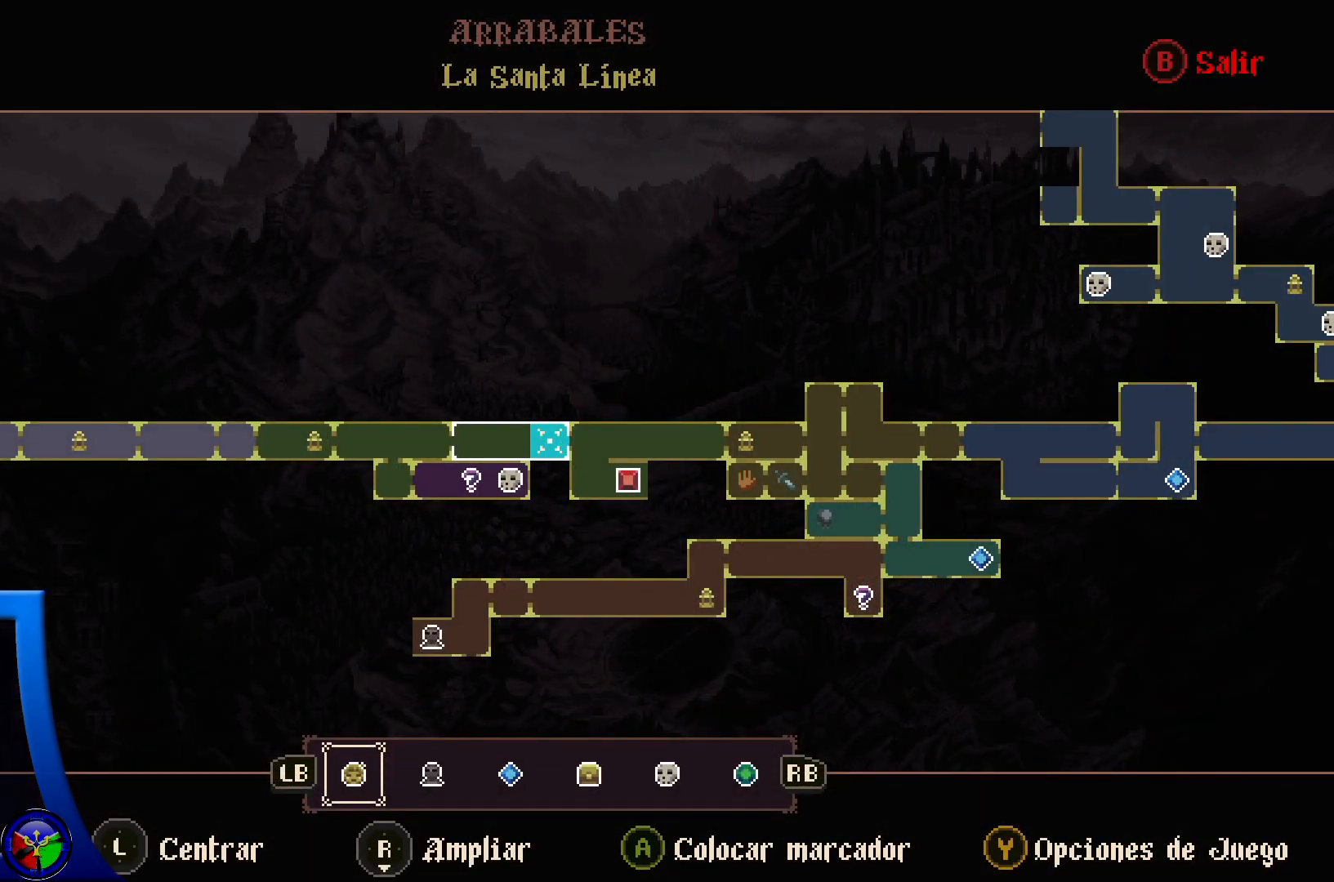
{"buttons": [], "left_stick": "center", "right_stick": "center", "events": []}
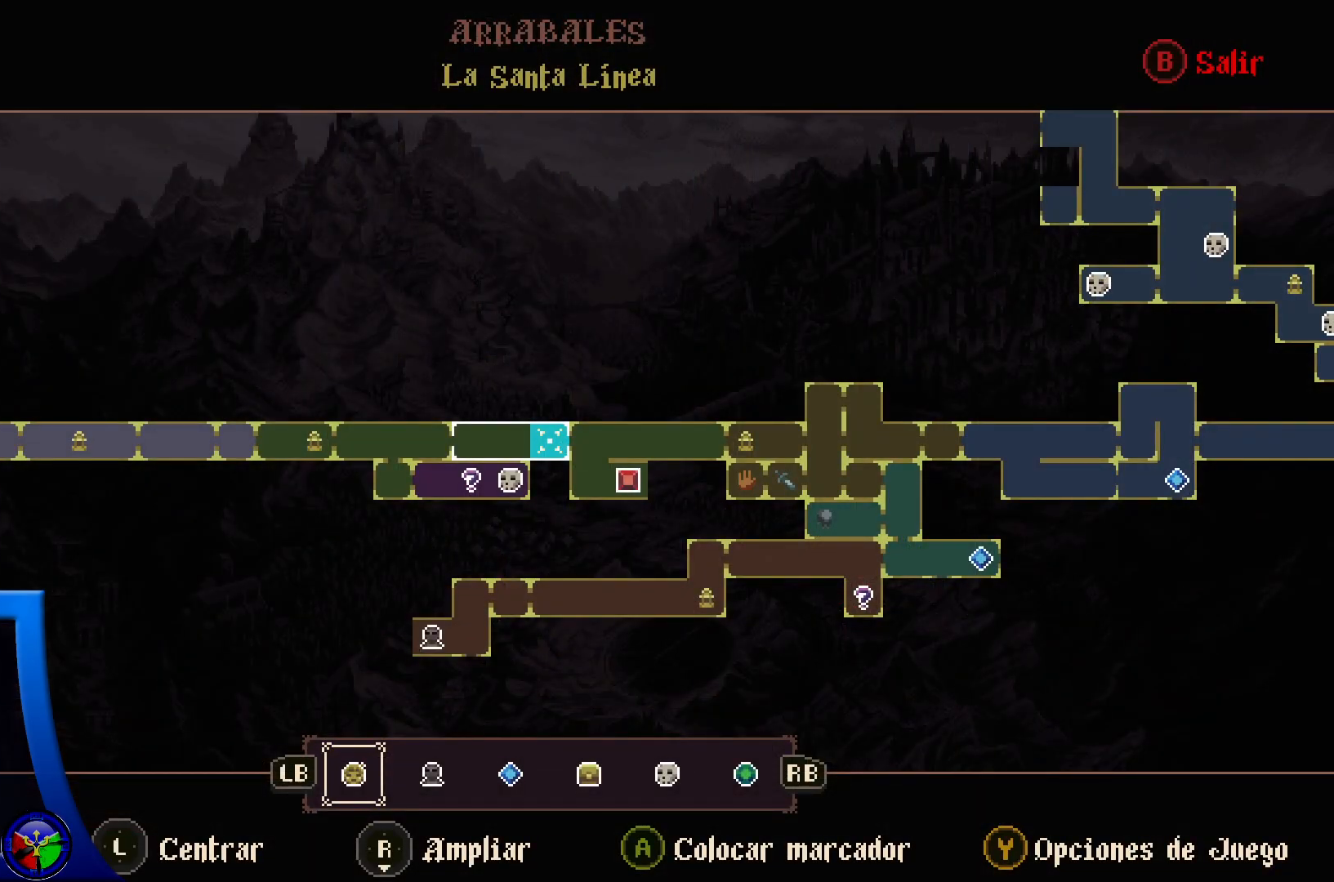
{"buttons": [], "left_stick": "center", "right_stick": "center", "events": []}
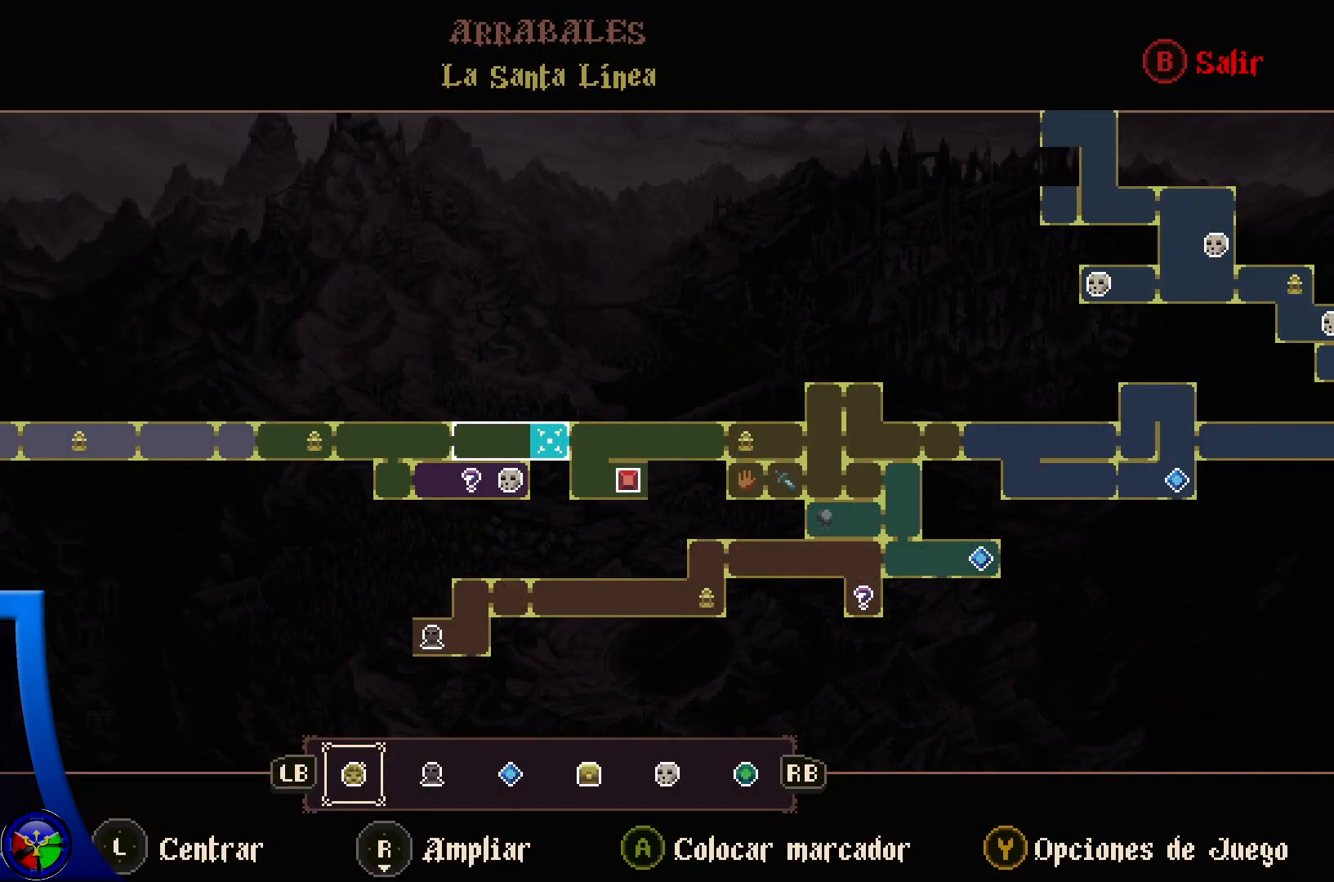
{"buttons": [], "left_stick": "center", "right_stick": "center", "events": []}
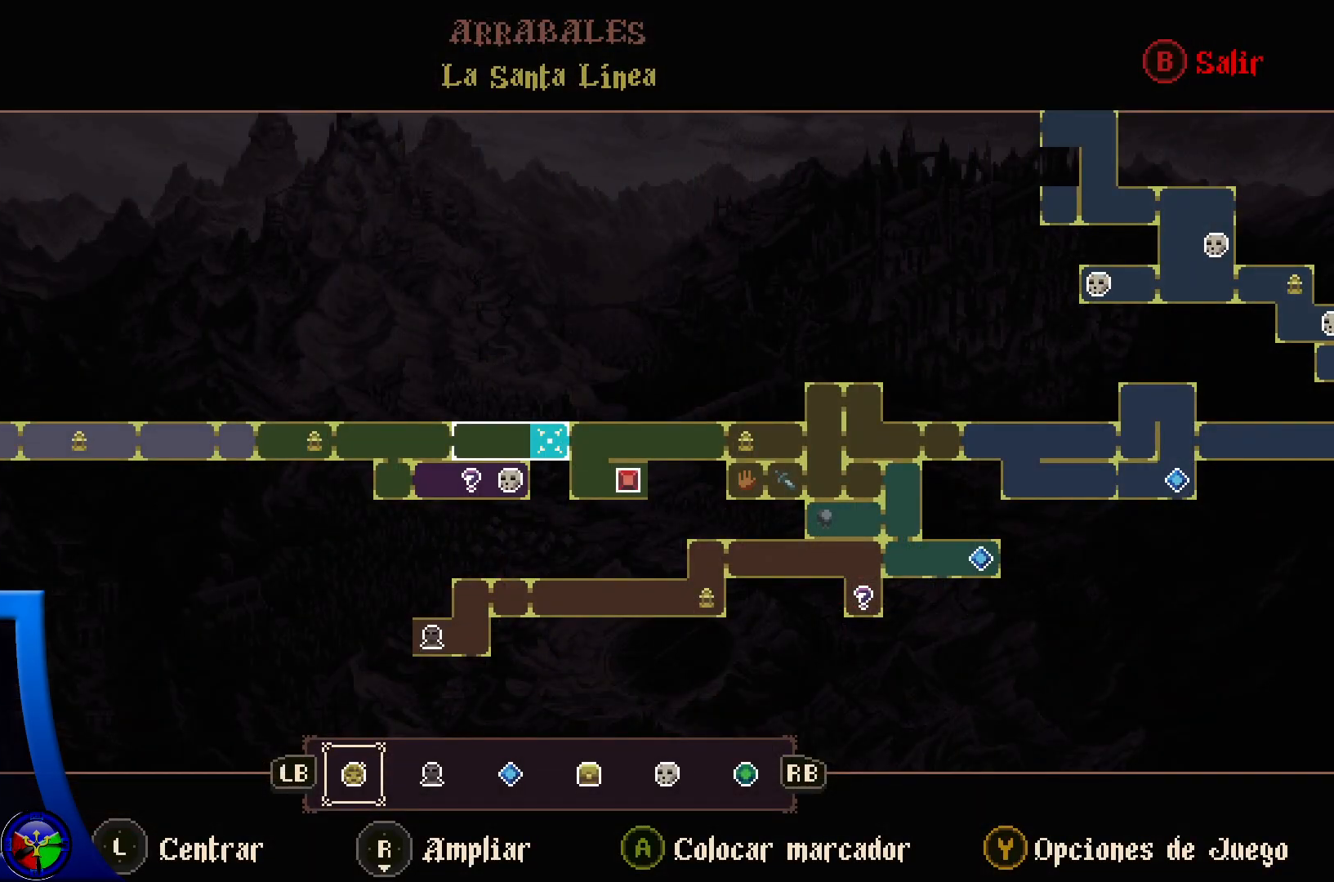
{"buttons": [], "left_stick": "center", "right_stick": "center", "events": [[267, "SELECT", "down"], [400, "SELECT", "up"]]}
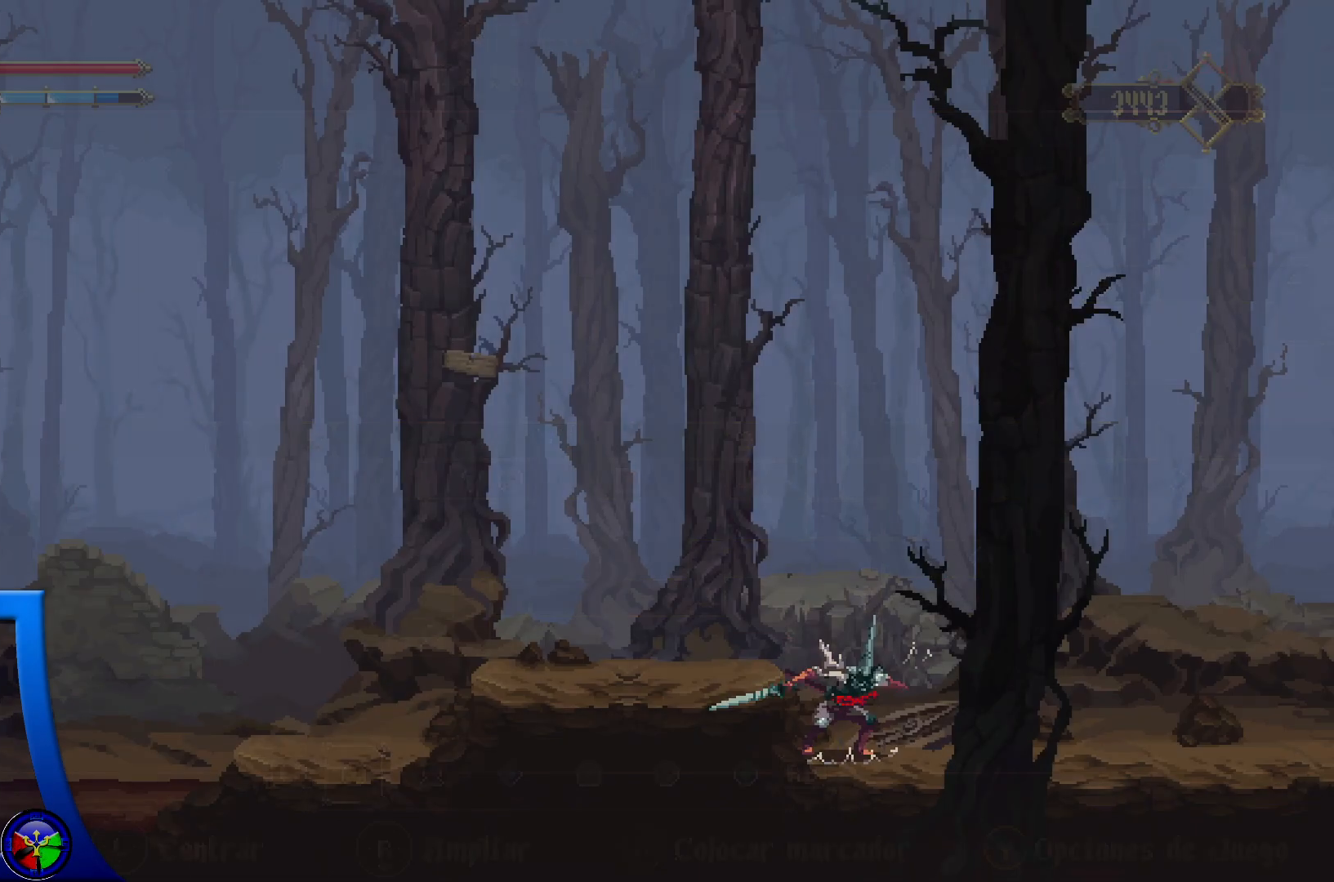
{"buttons": [], "left_stick": "right", "right_stick": "center", "events": [[67, "left_stick", "right"]]}
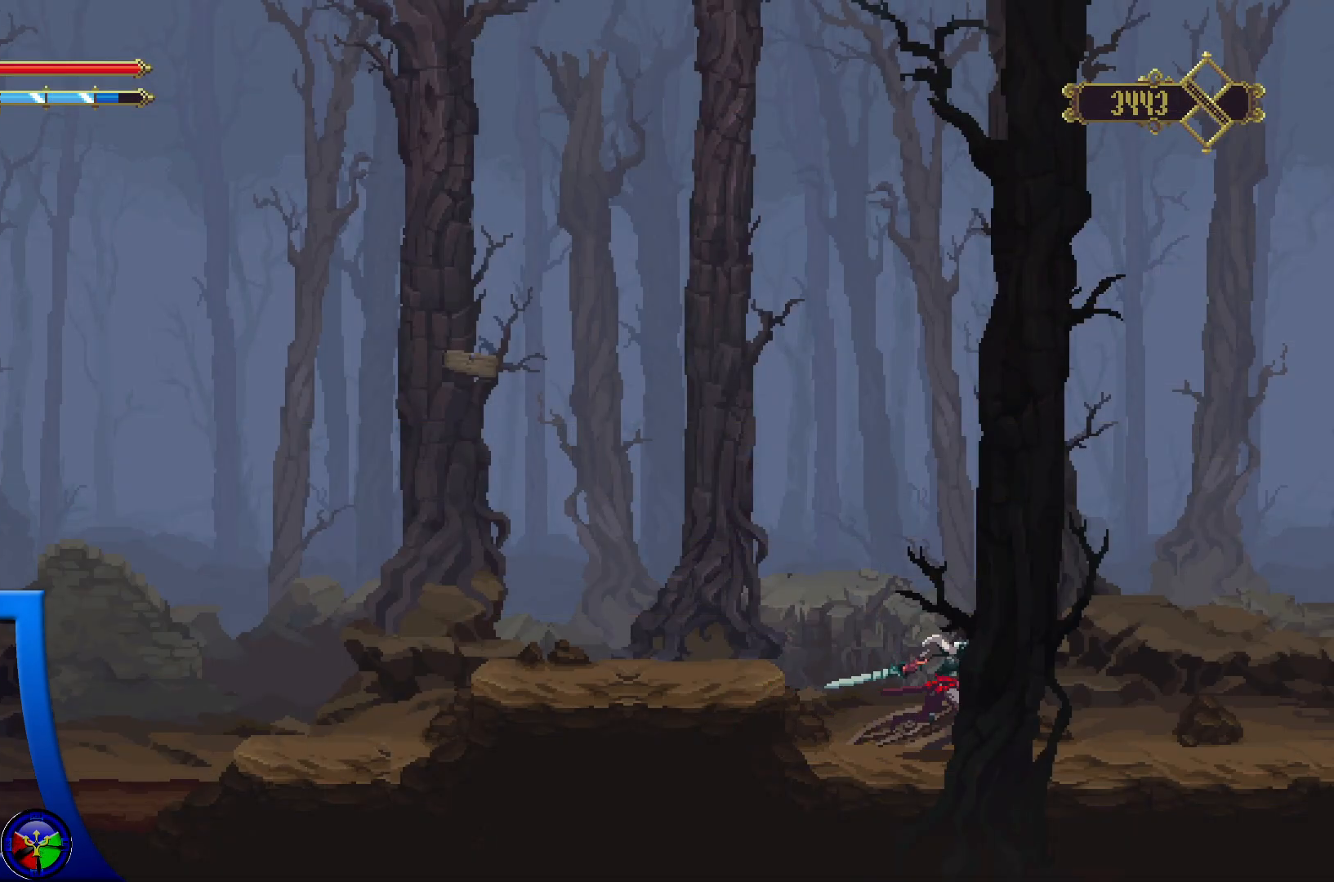
{"buttons": [], "left_stick": "right", "right_stick": "center", "events": []}
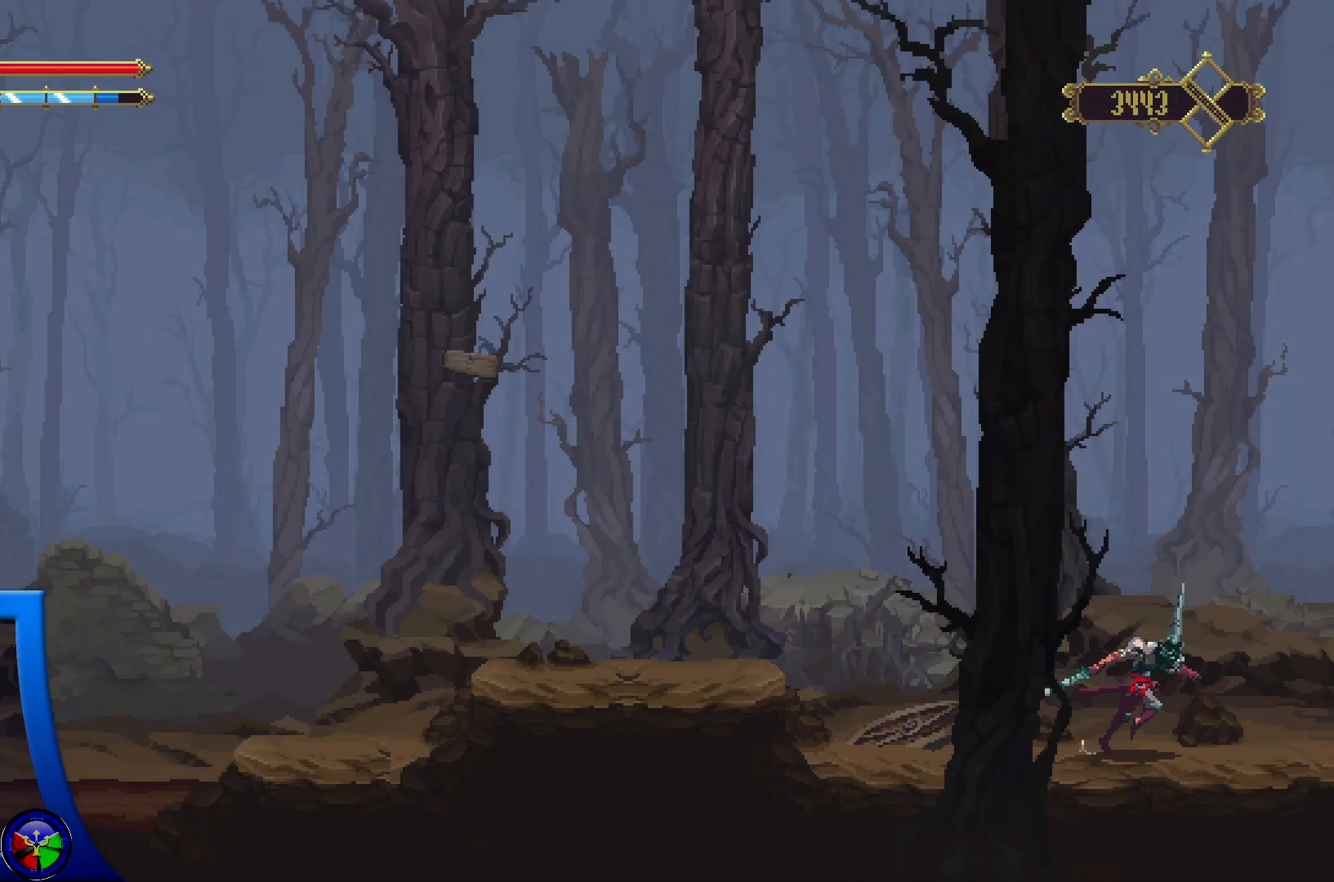
{"buttons": [], "left_stick": "right", "right_stick": "center", "events": []}
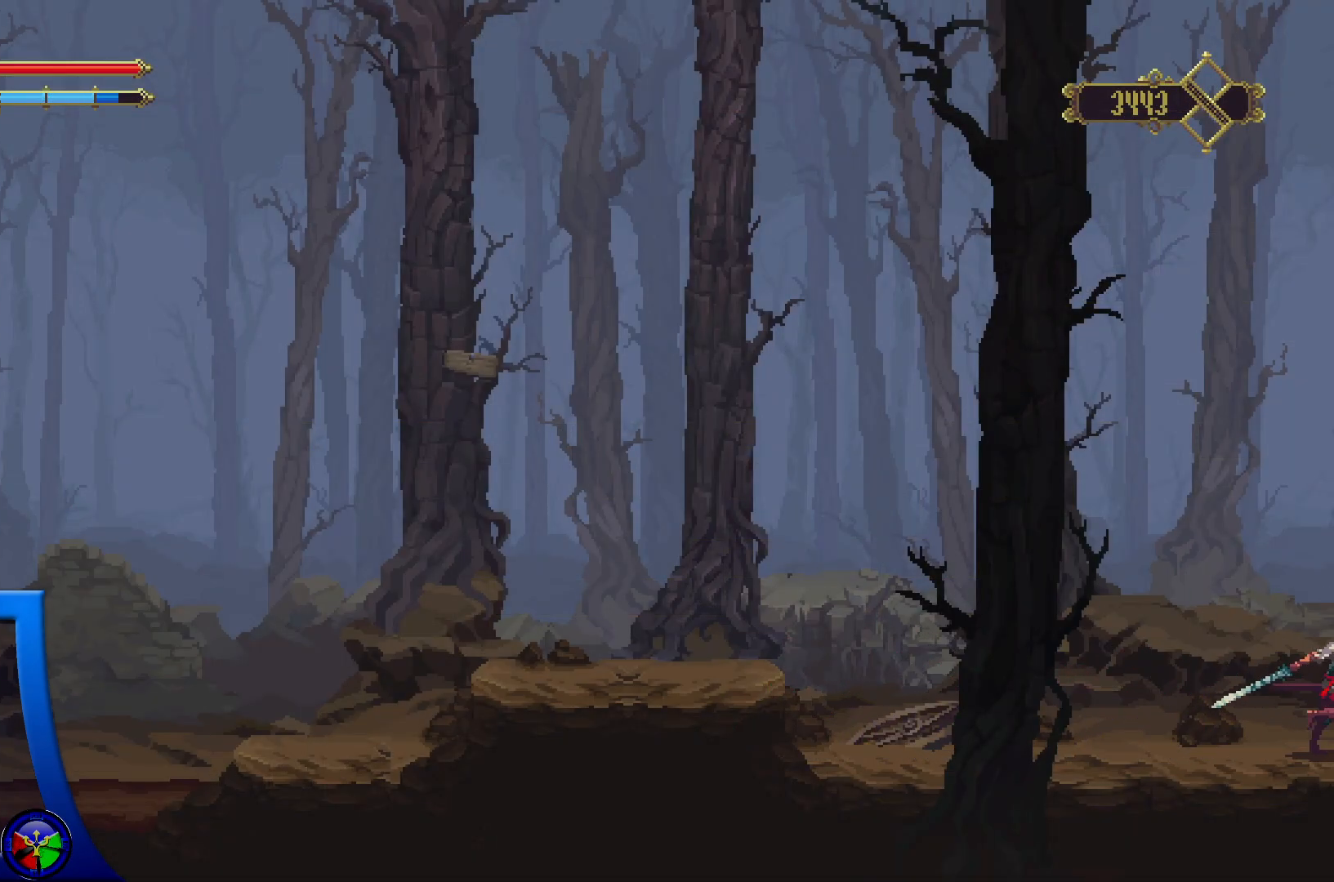
{"buttons": [], "left_stick": "right", "right_stick": "center", "events": []}
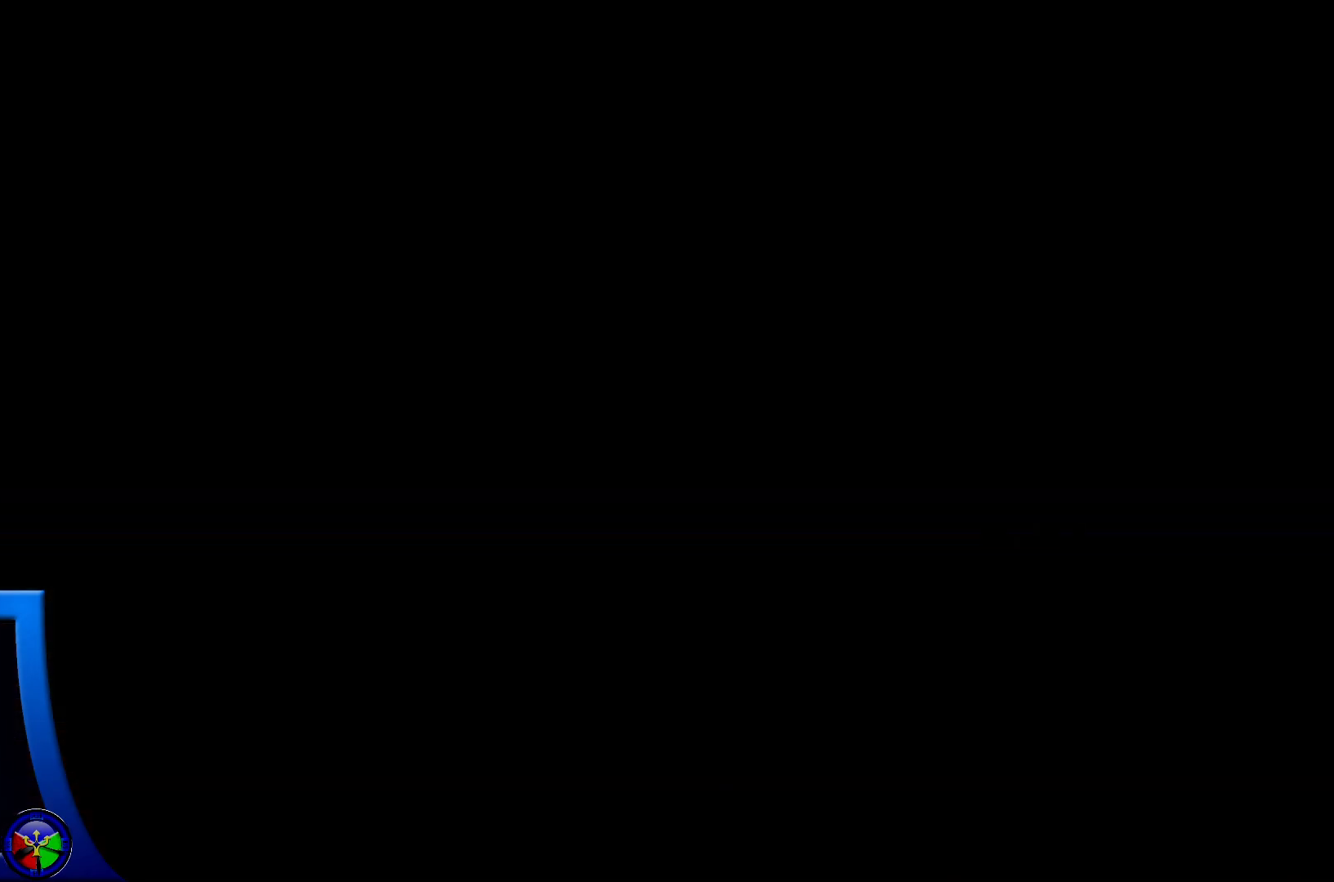
{"buttons": [], "left_stick": "right", "right_stick": "center", "events": []}
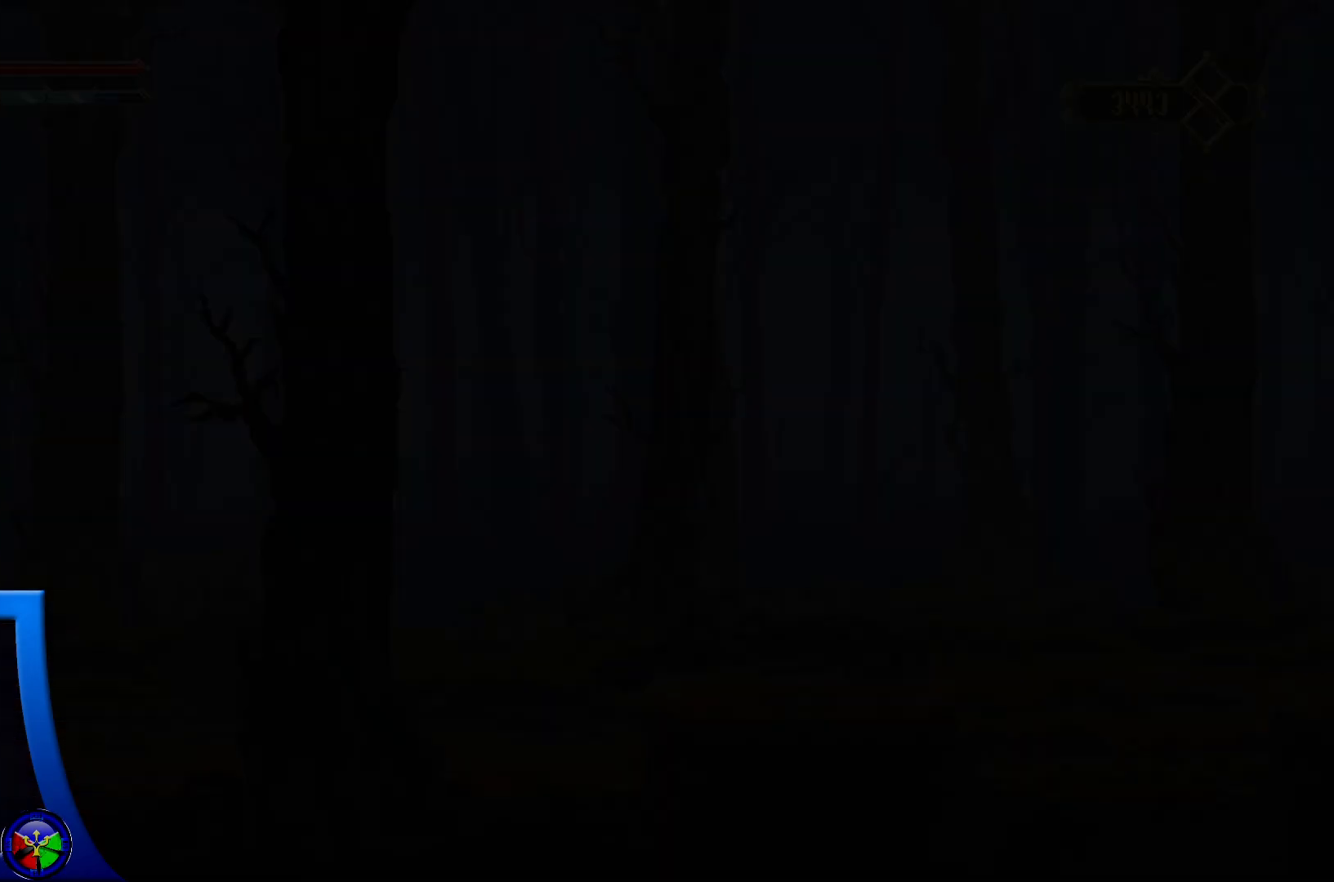
{"buttons": [], "left_stick": "right", "right_stick": "center", "events": []}
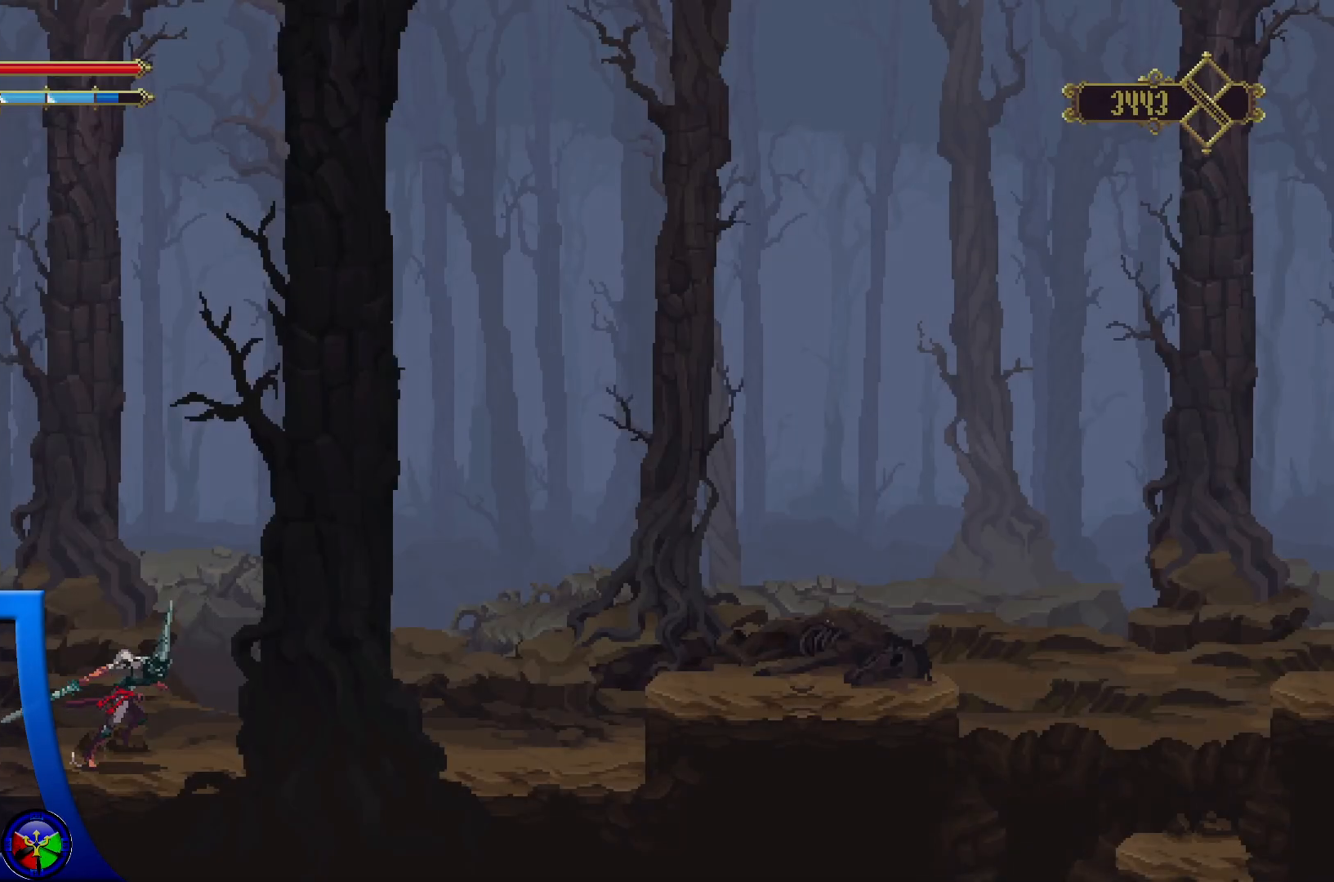
{"buttons": ["R2"], "left_stick": "right", "right_stick": "center", "events": [[167, "R2", "down"]]}
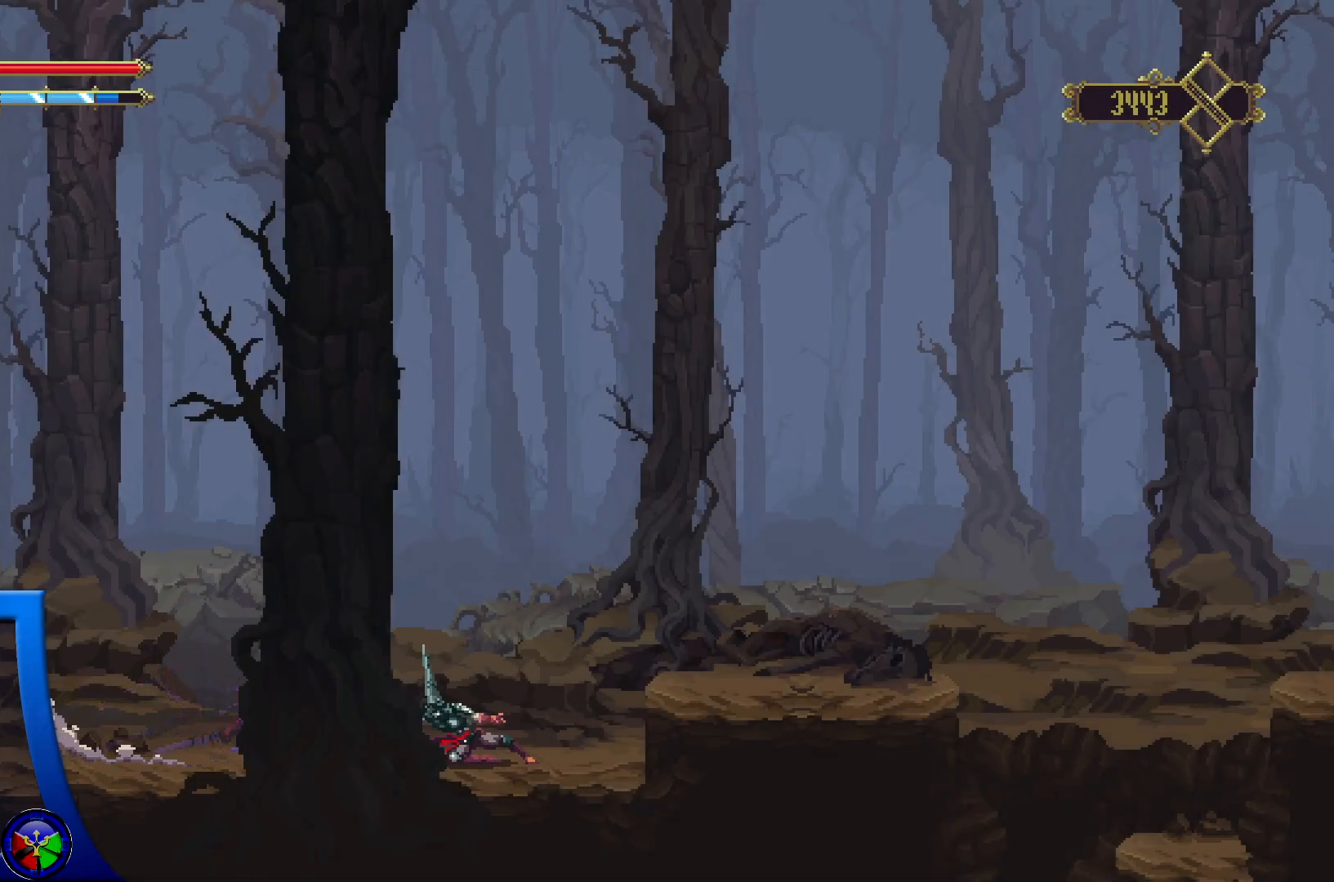
{"buttons": ["A"], "left_stick": "right", "right_stick": "center", "events": [[33, "R2", "up"], [83, "A", "down"]]}
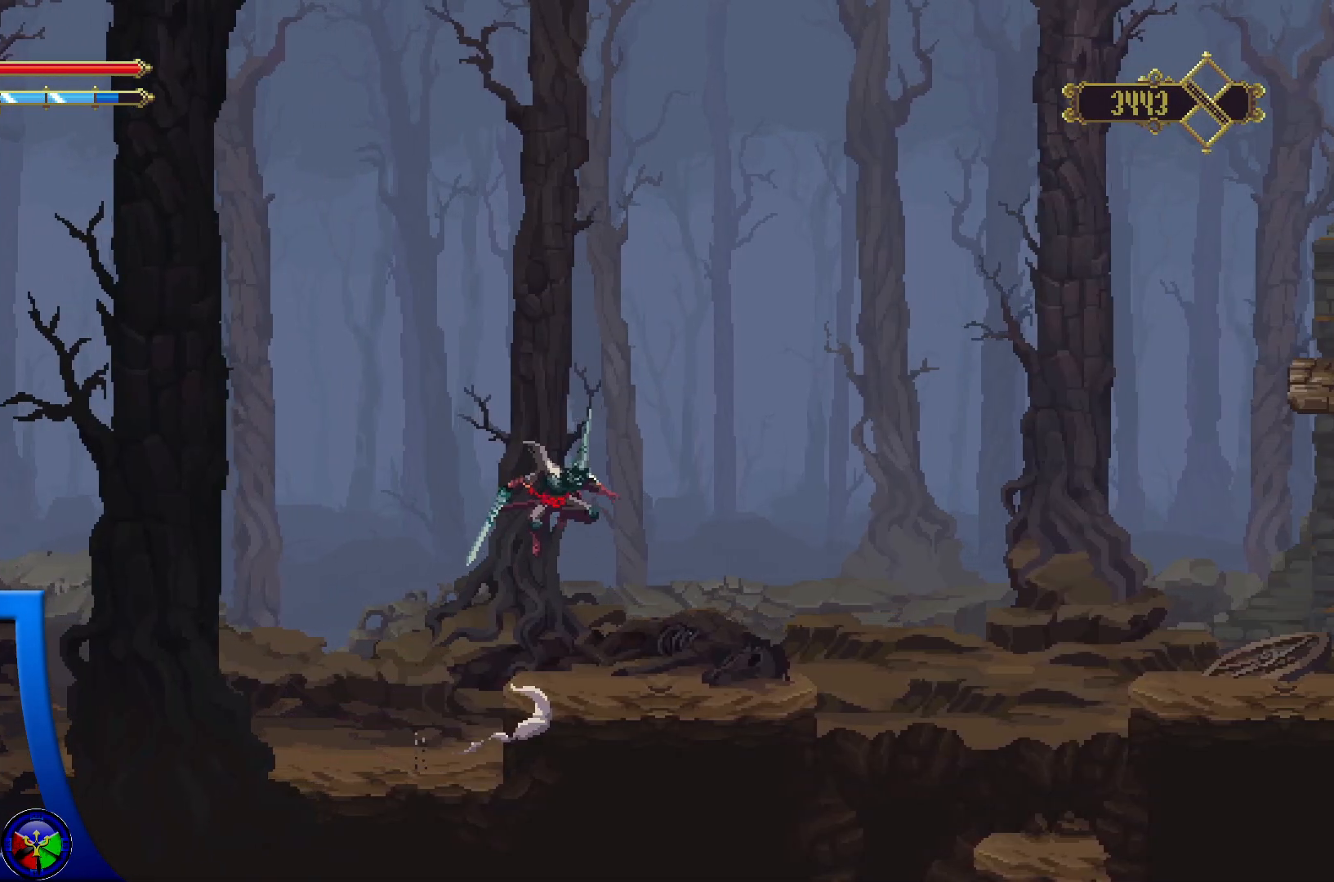
{"buttons": [], "left_stick": "right", "right_stick": "center", "events": [[300, "A", "up"]]}
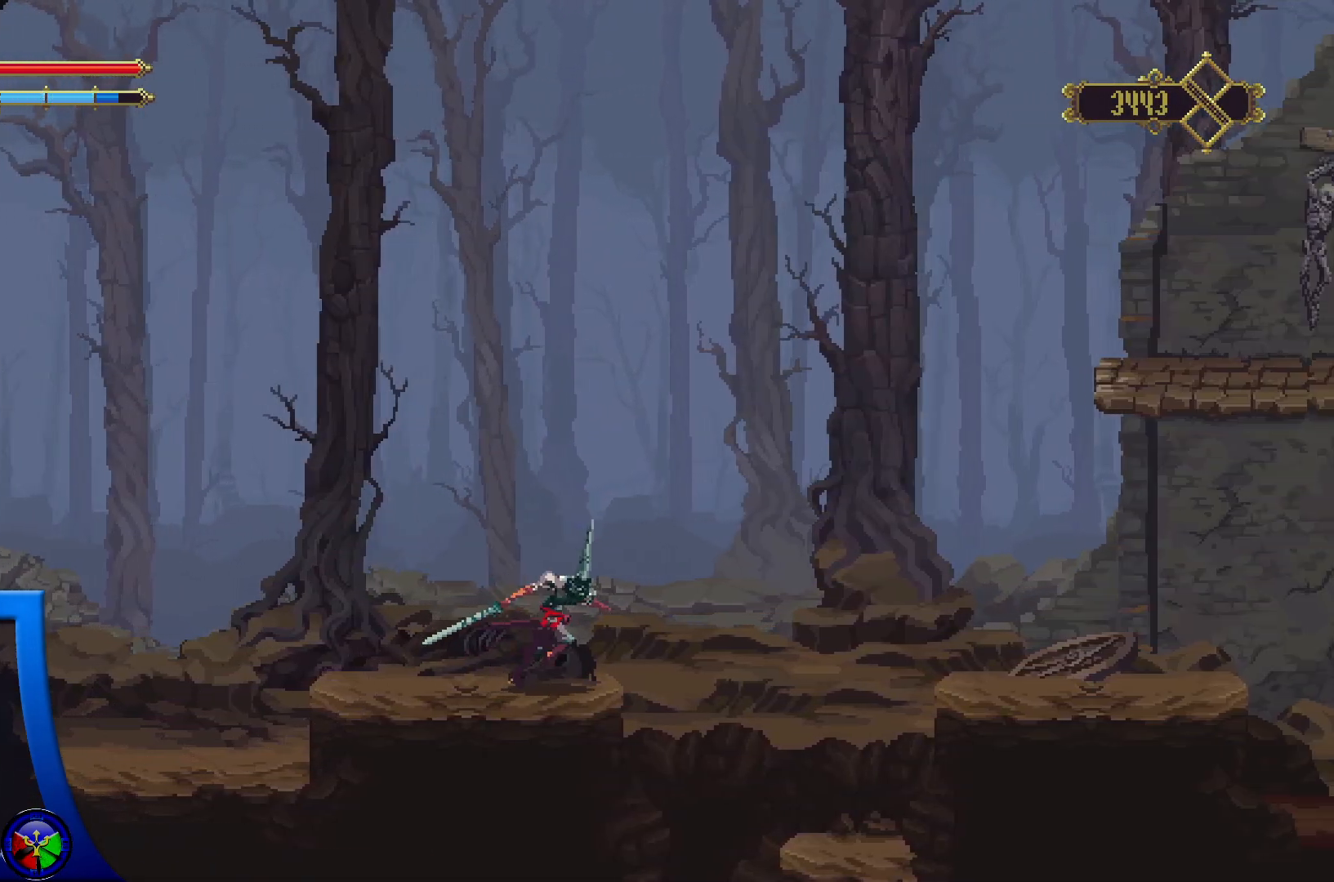
{"buttons": [], "left_stick": "center", "right_stick": "center", "events": [[250, "left_stick", "center"]]}
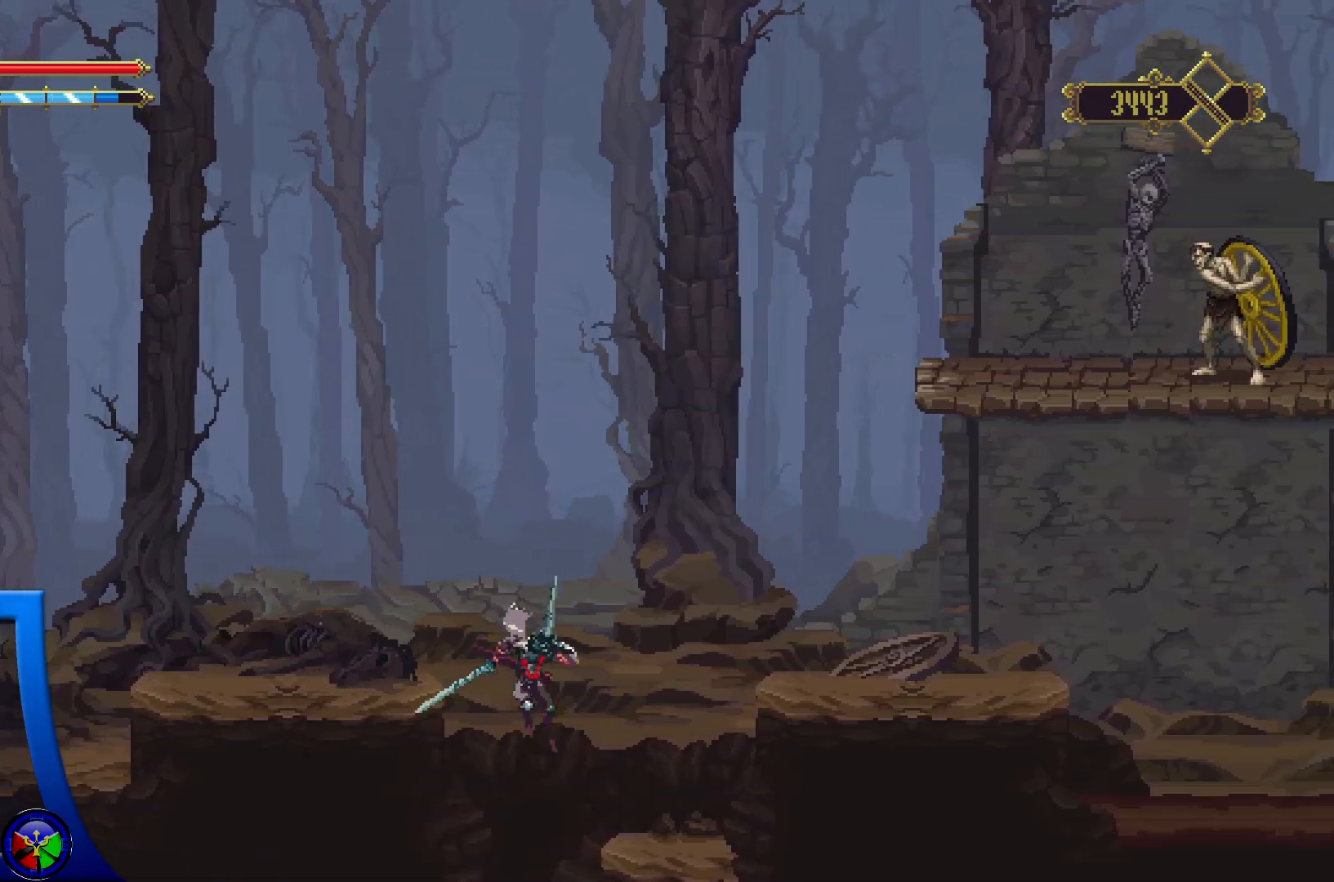
{"buttons": [], "left_stick": "center", "right_stick": "center", "events": []}
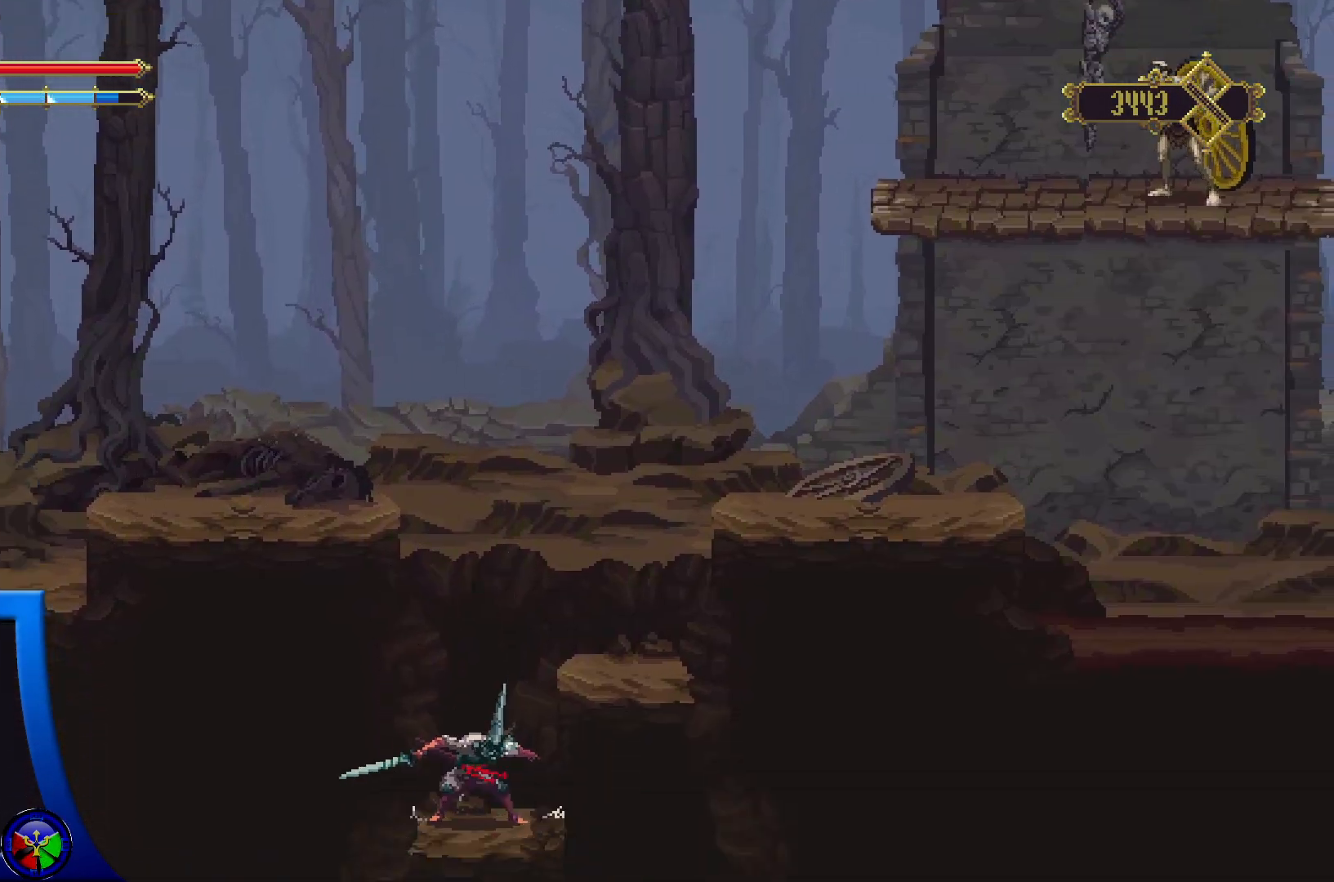
{"buttons": [], "left_stick": "right", "right_stick": "center", "events": [[267, "left_stick", "right"]]}
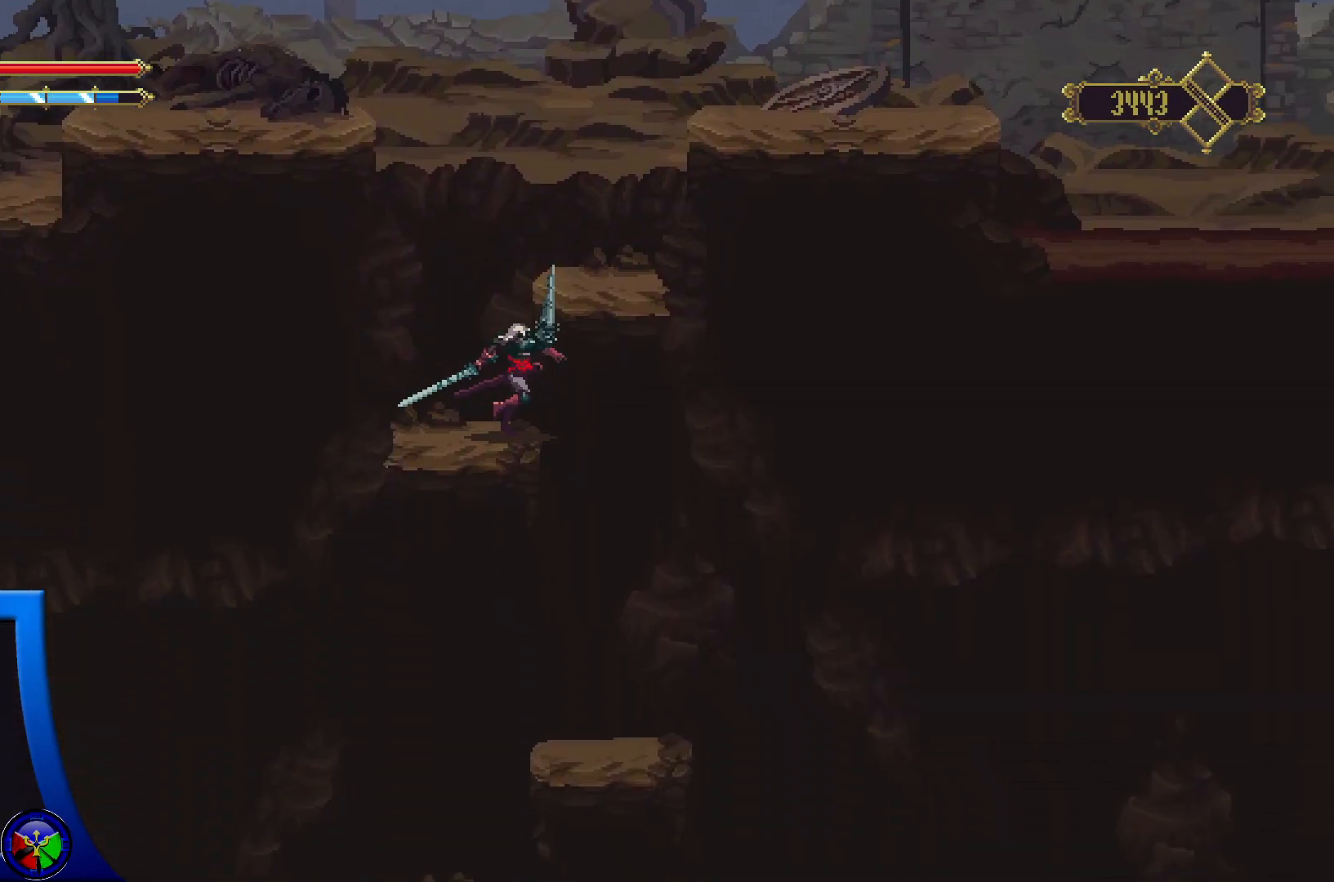
{"buttons": [], "left_stick": "right", "right_stick": "center", "events": []}
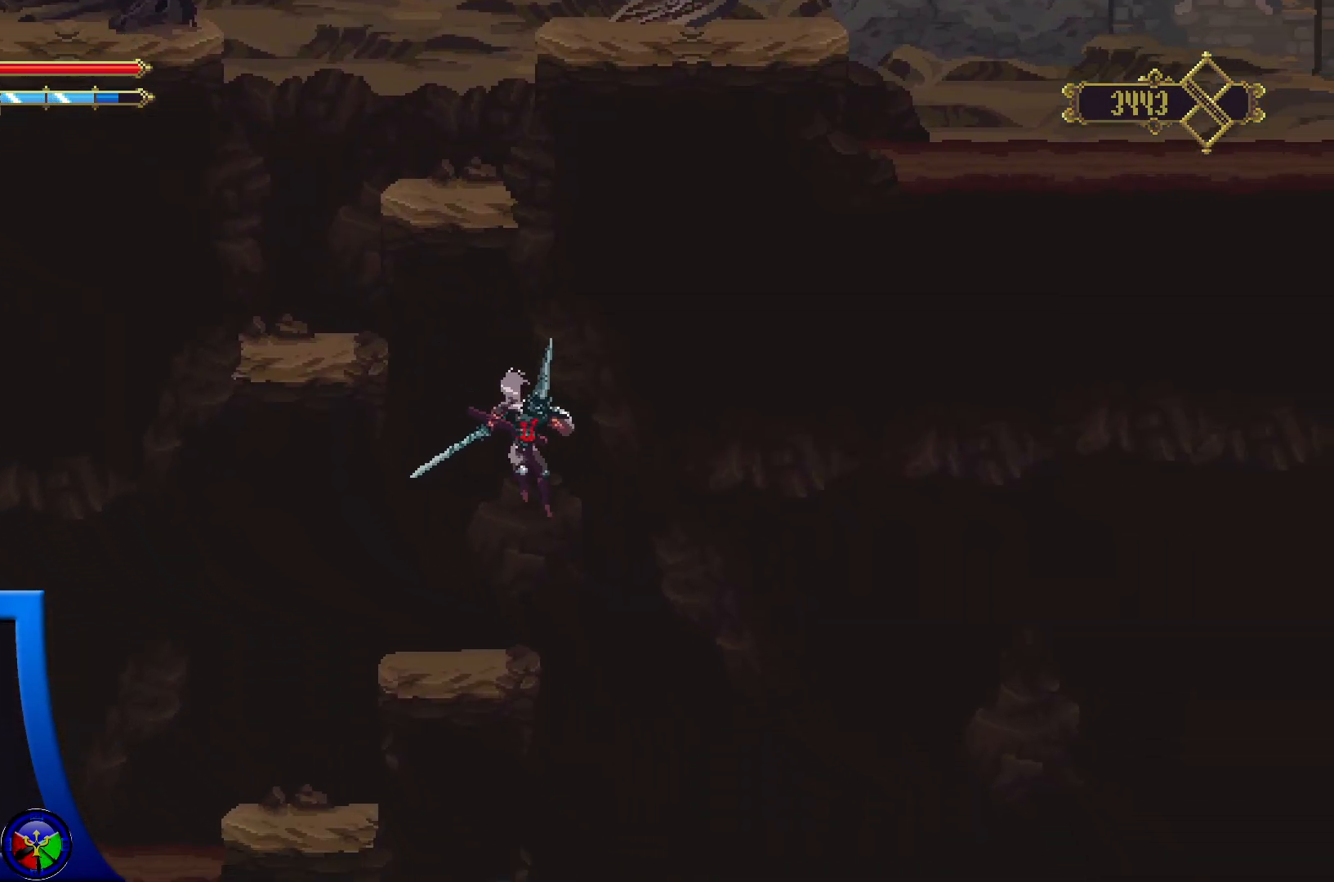
{"buttons": [], "left_stick": "center", "right_stick": "center", "events": [[267, "left_stick", "center"]]}
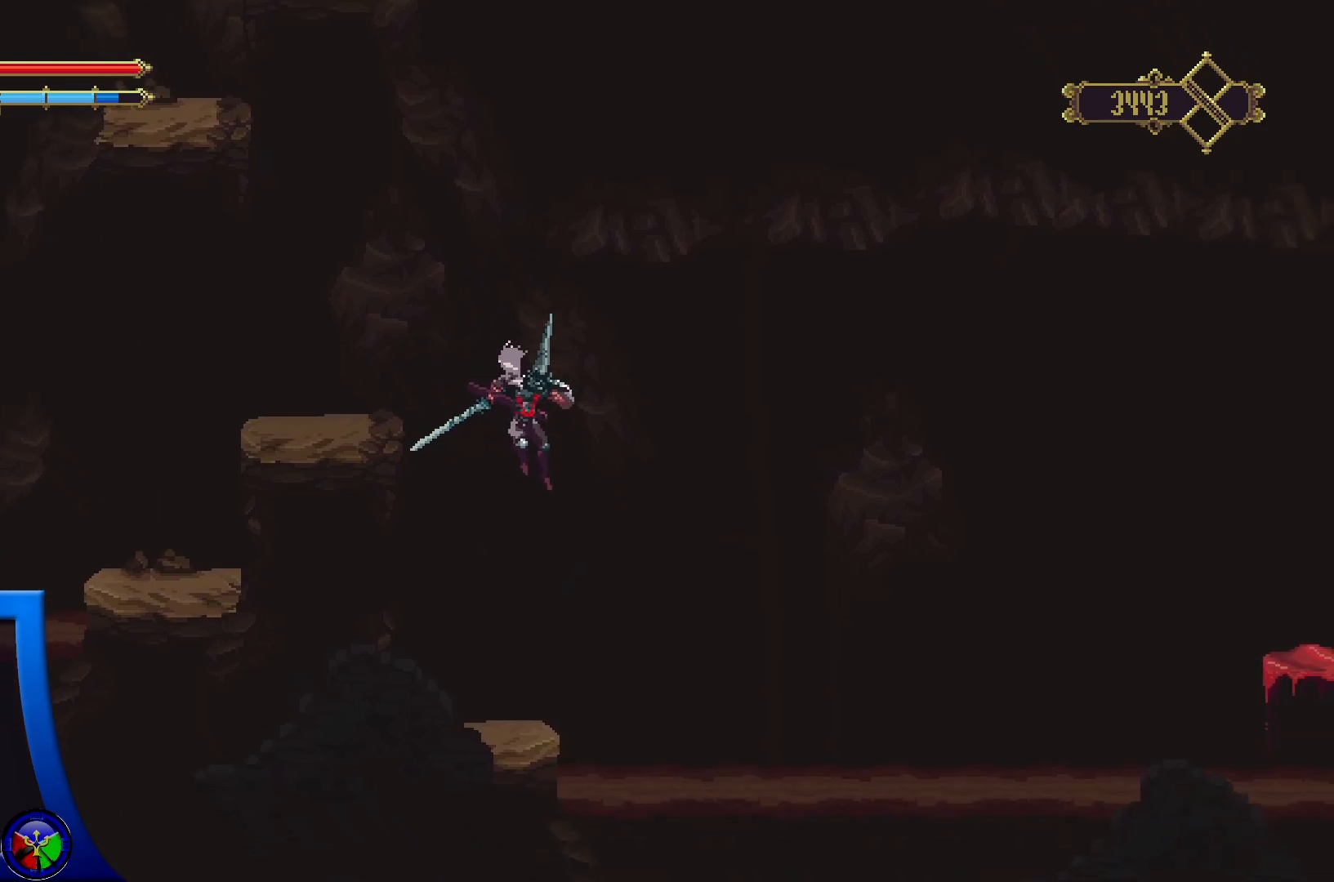
{"buttons": ["A"], "left_stick": "right", "right_stick": "center", "events": [[50, "left_stick", "right"], [283, "A", "down"]]}
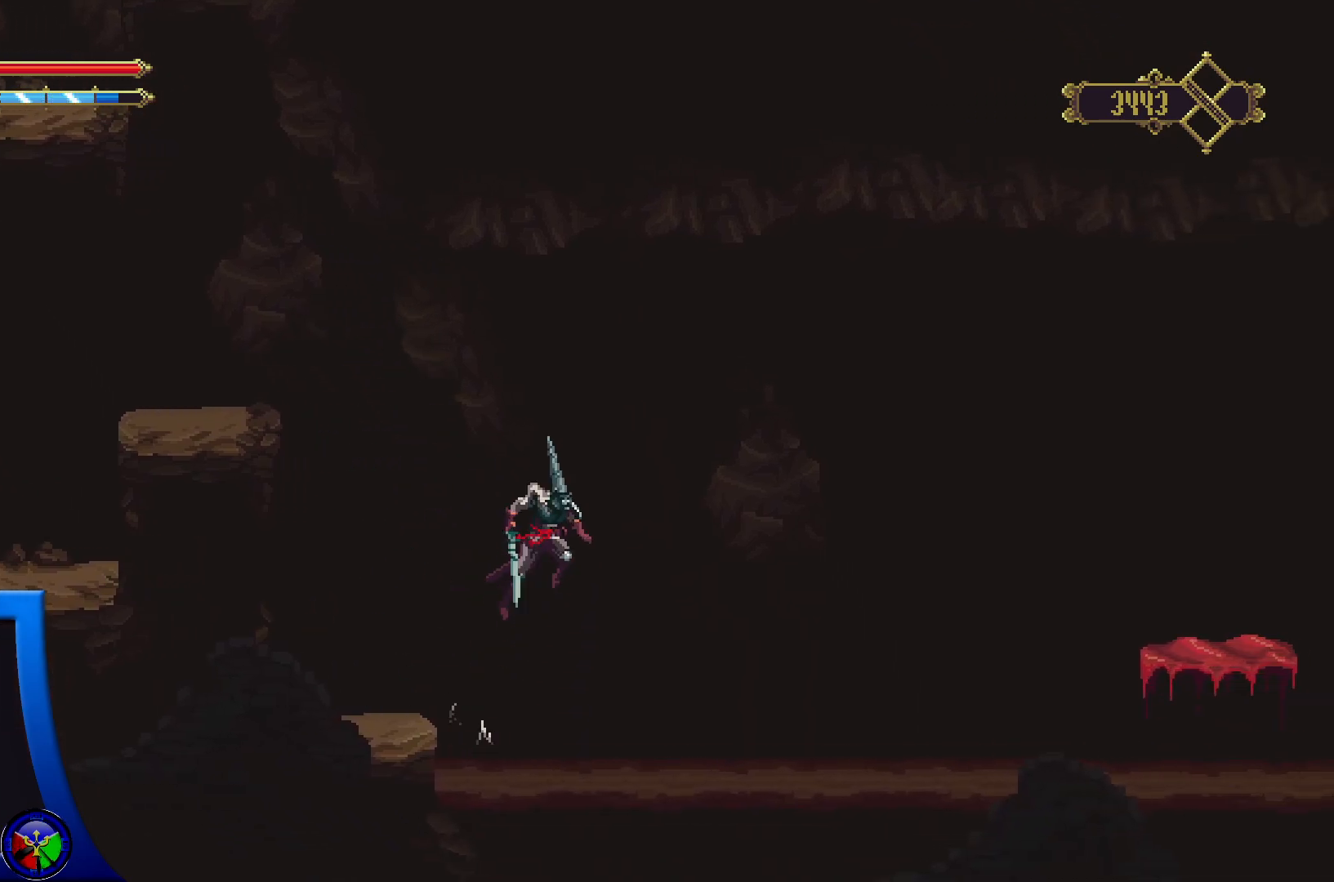
{"buttons": ["A"], "left_stick": "right", "right_stick": "center", "events": []}
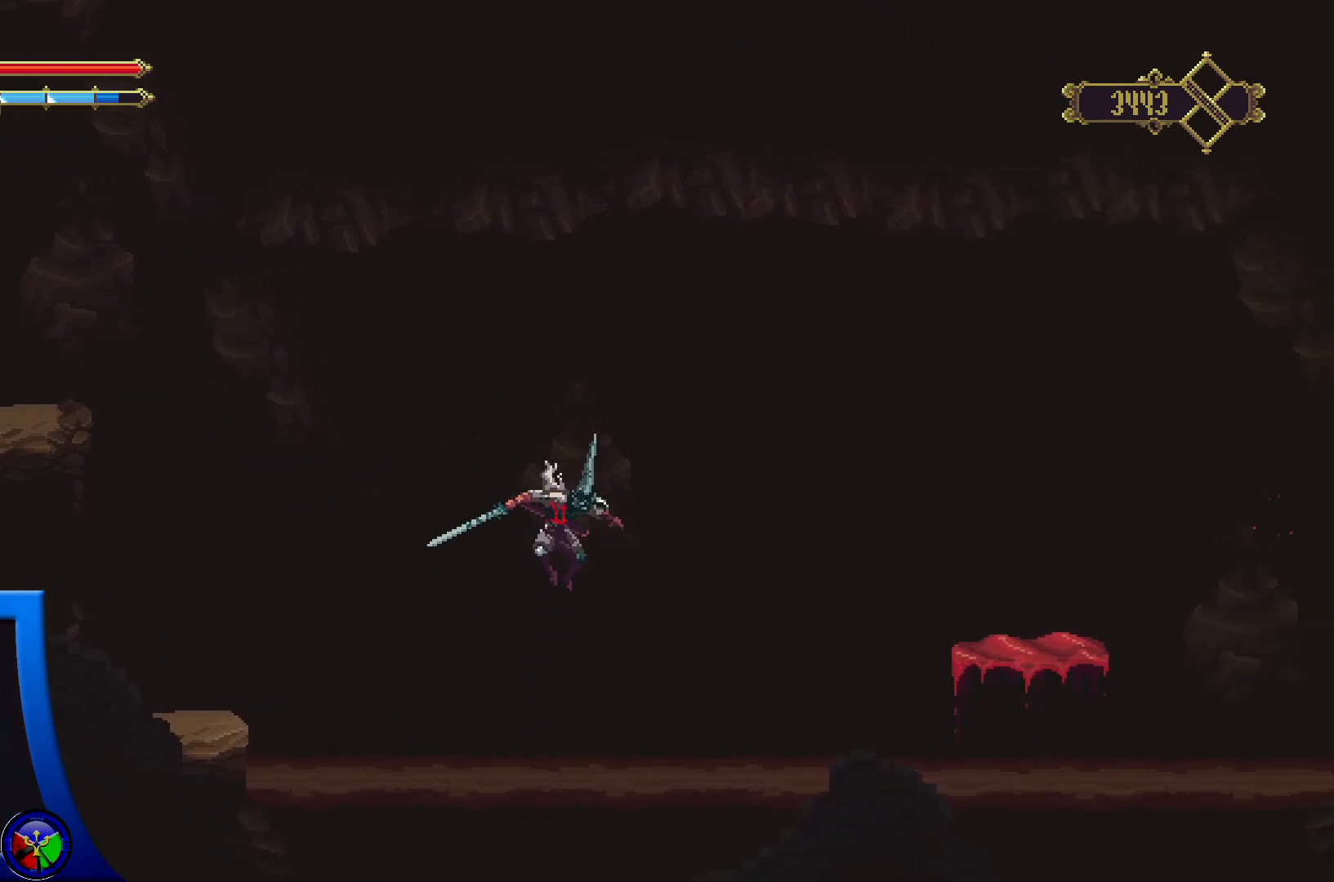
{"buttons": ["X"], "left_stick": "down", "right_stick": "center", "events": [[17, "A", "up"], [50, "left_stick", "center"], [350, "left_stick", "down"], [417, "X", "down"]]}
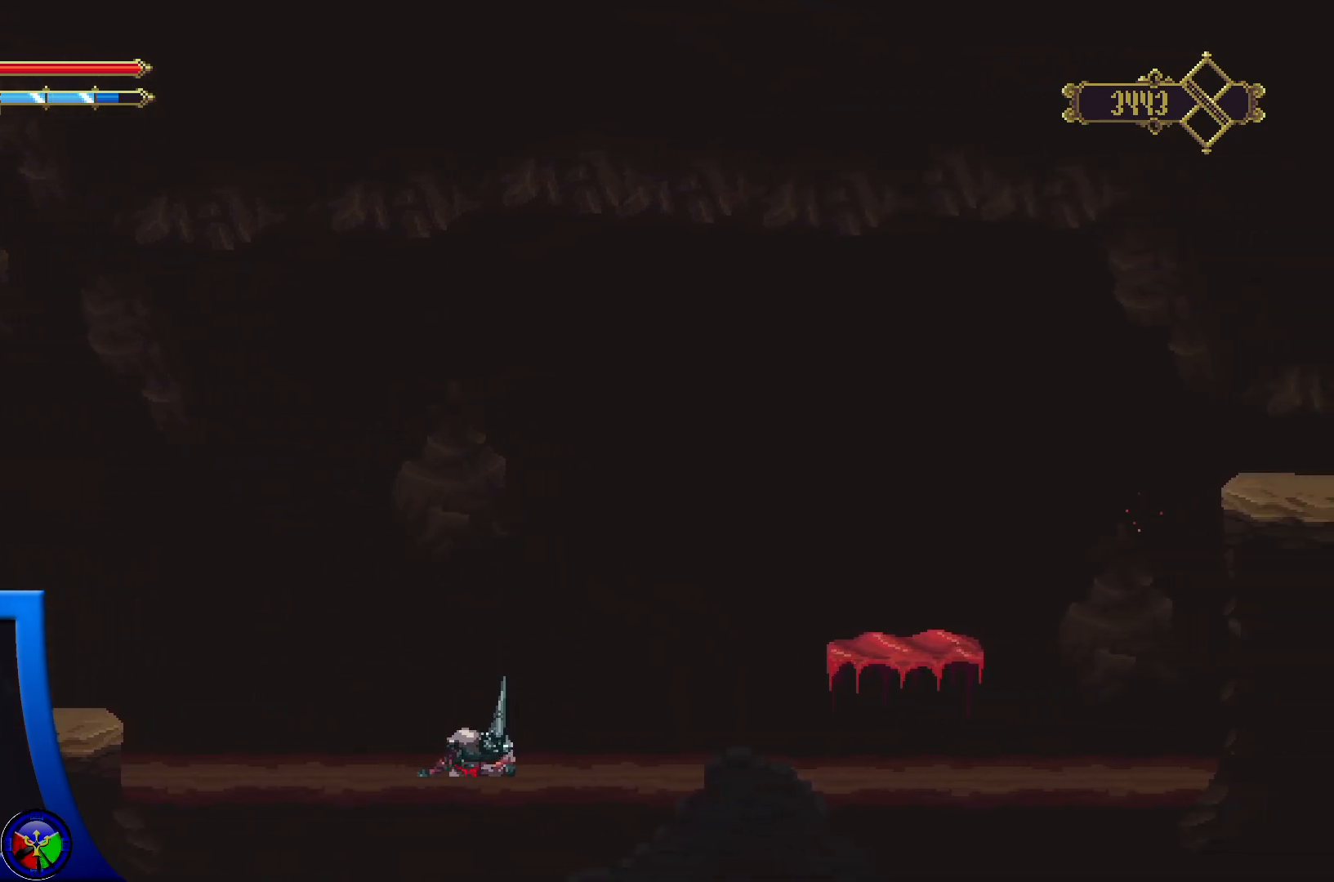
{"buttons": ["X"], "left_stick": "down", "right_stick": "center", "events": [[17, "X", "up"], [100, "X", "down"], [217, "X", "up"], [267, "X", "down"], [417, "X", "up"], [450, "X", "down"]]}